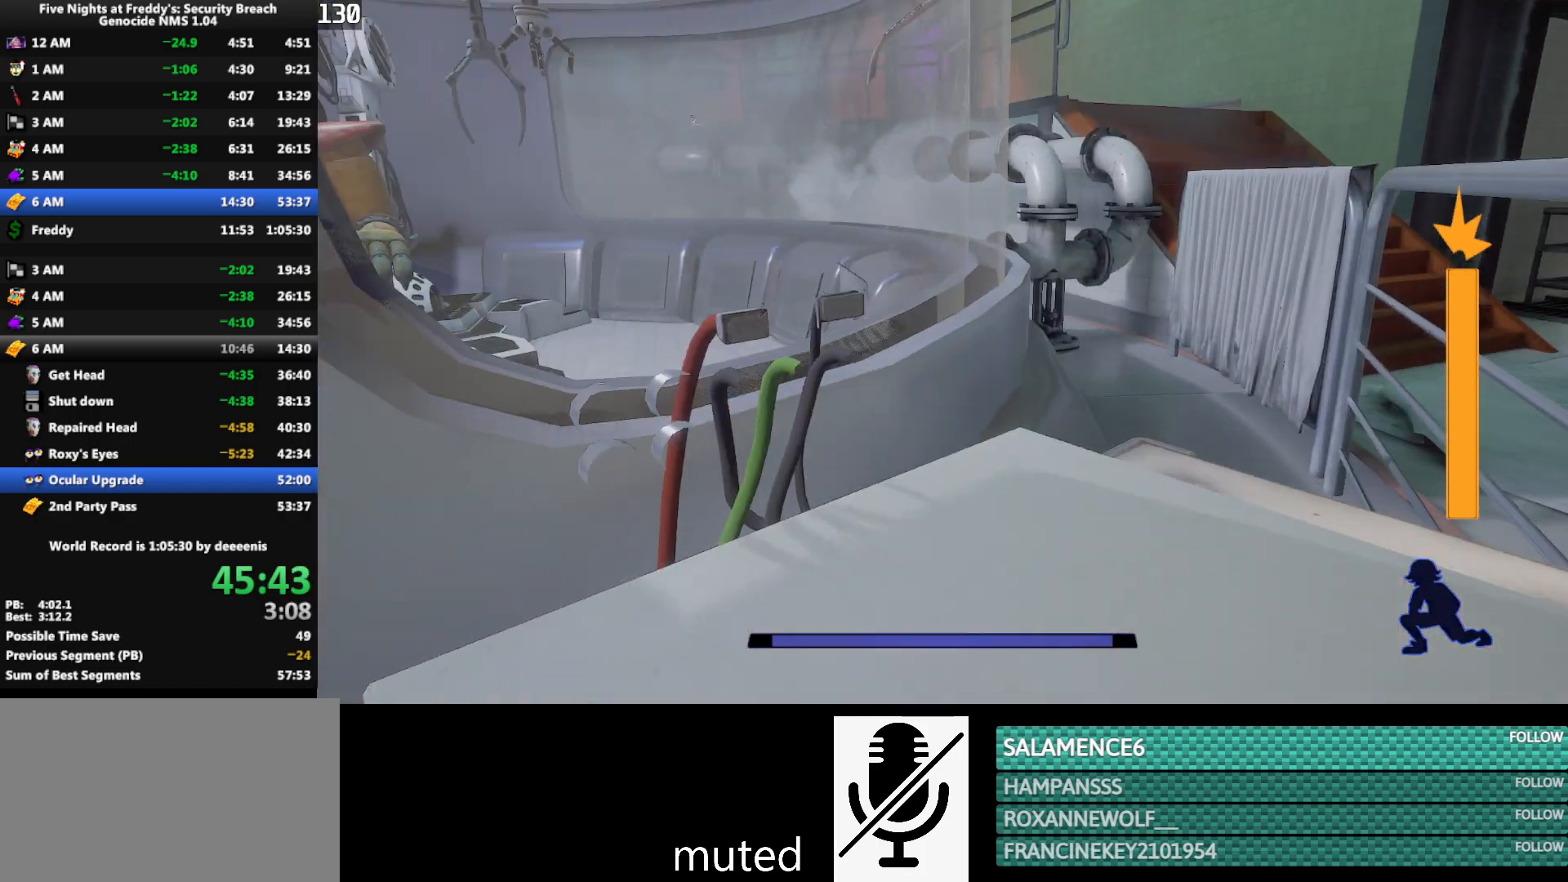
Gameplay with keyboard and mouse; each line is a JSON object with the keys and mouse buttons held at the frame after it. "events" lists presses ("down") and releases ("up") of "1", "2", "3", "4", "5", "a", "alt", "b", "c", "ctrl", "d", "e", "f", "g", "q", "r", "s", "shift", "space", "t", "tab", "tilde", "v", "w", "x", "z", "mouse_left", "mouse_wheel", "mouse_right", "mouse_mb4" and "mouse_mb5" between this image and that frame as [ms after this image, input, new state], when the widget could be followed in between. "mouse_left", "mouse_wheel", "mouse_right", "mouse_mb4", "mouse_mb5" = the "left", "wheel", "right", "mb4", "mb5" buttons of the "mouse" list. No other keys are recorded. "wheel" means that the mouse wheel is clicked or scrolled. Mouse movement is not recorded.
{"keys": ["d", "w"], "mouse": [], "events": [[217, "space", "down"], [267, "space", "up"], [500, "d", "down"], [500, "w", "down"]]}
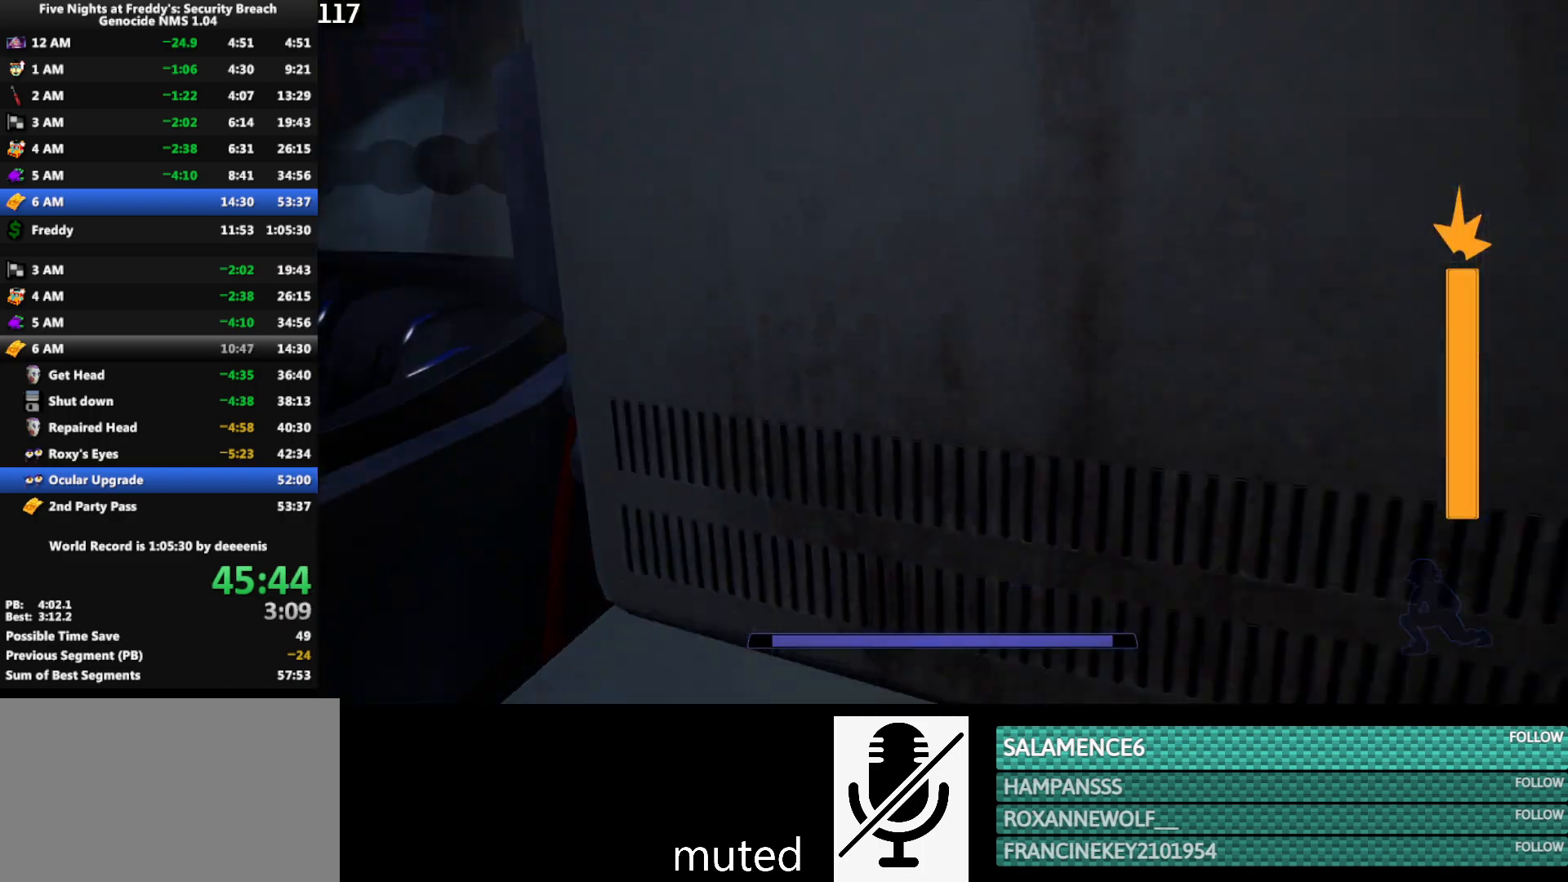
{"keys": ["d", "w"], "mouse": [], "events": []}
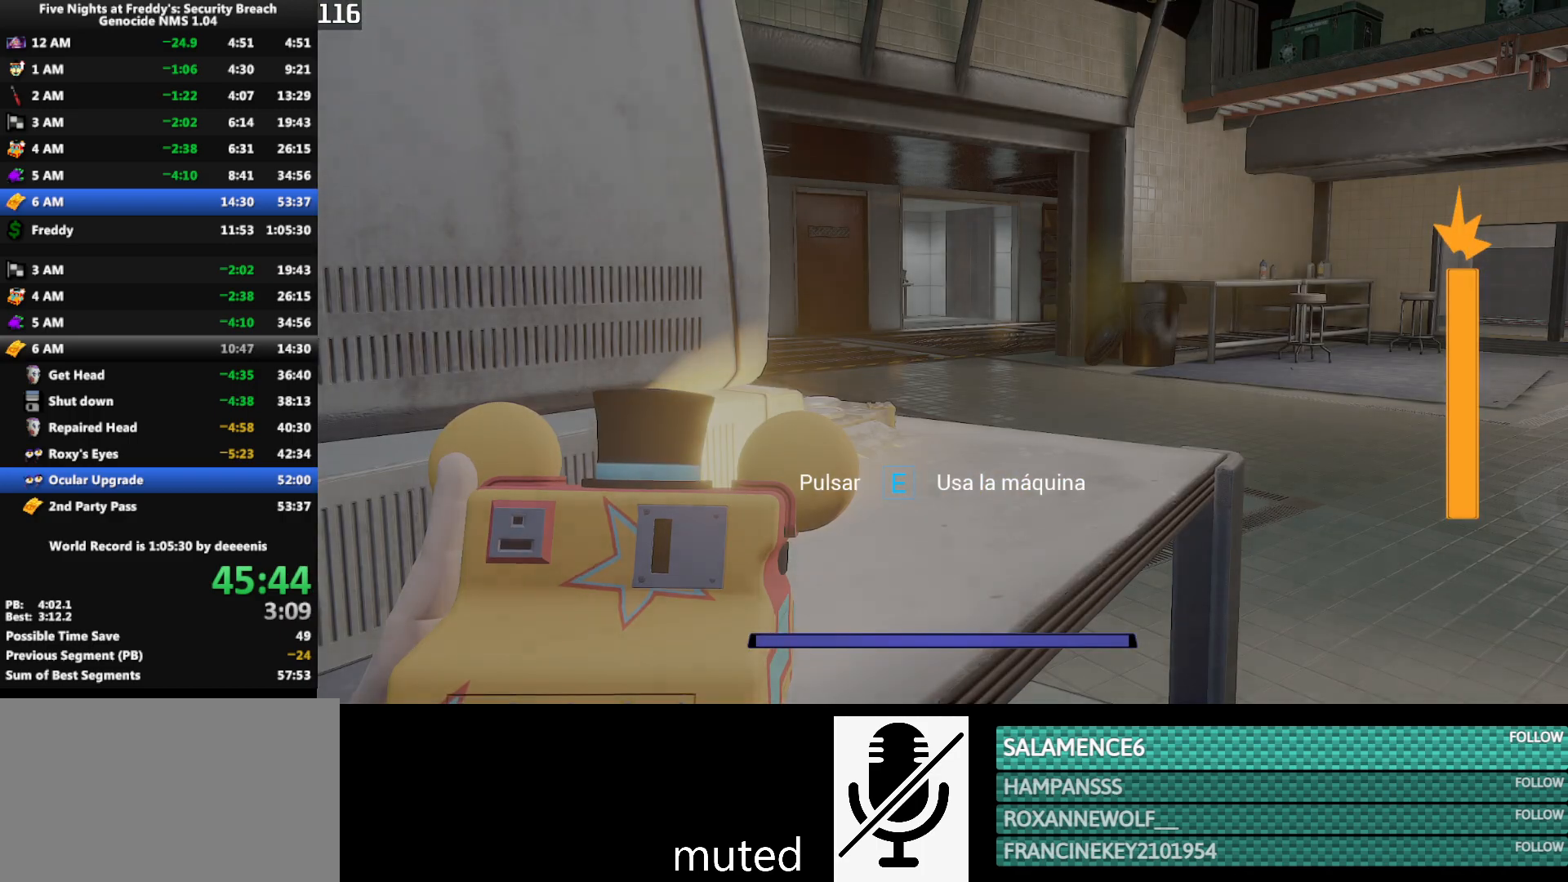
{"keys": ["d", "w"], "mouse": [], "events": []}
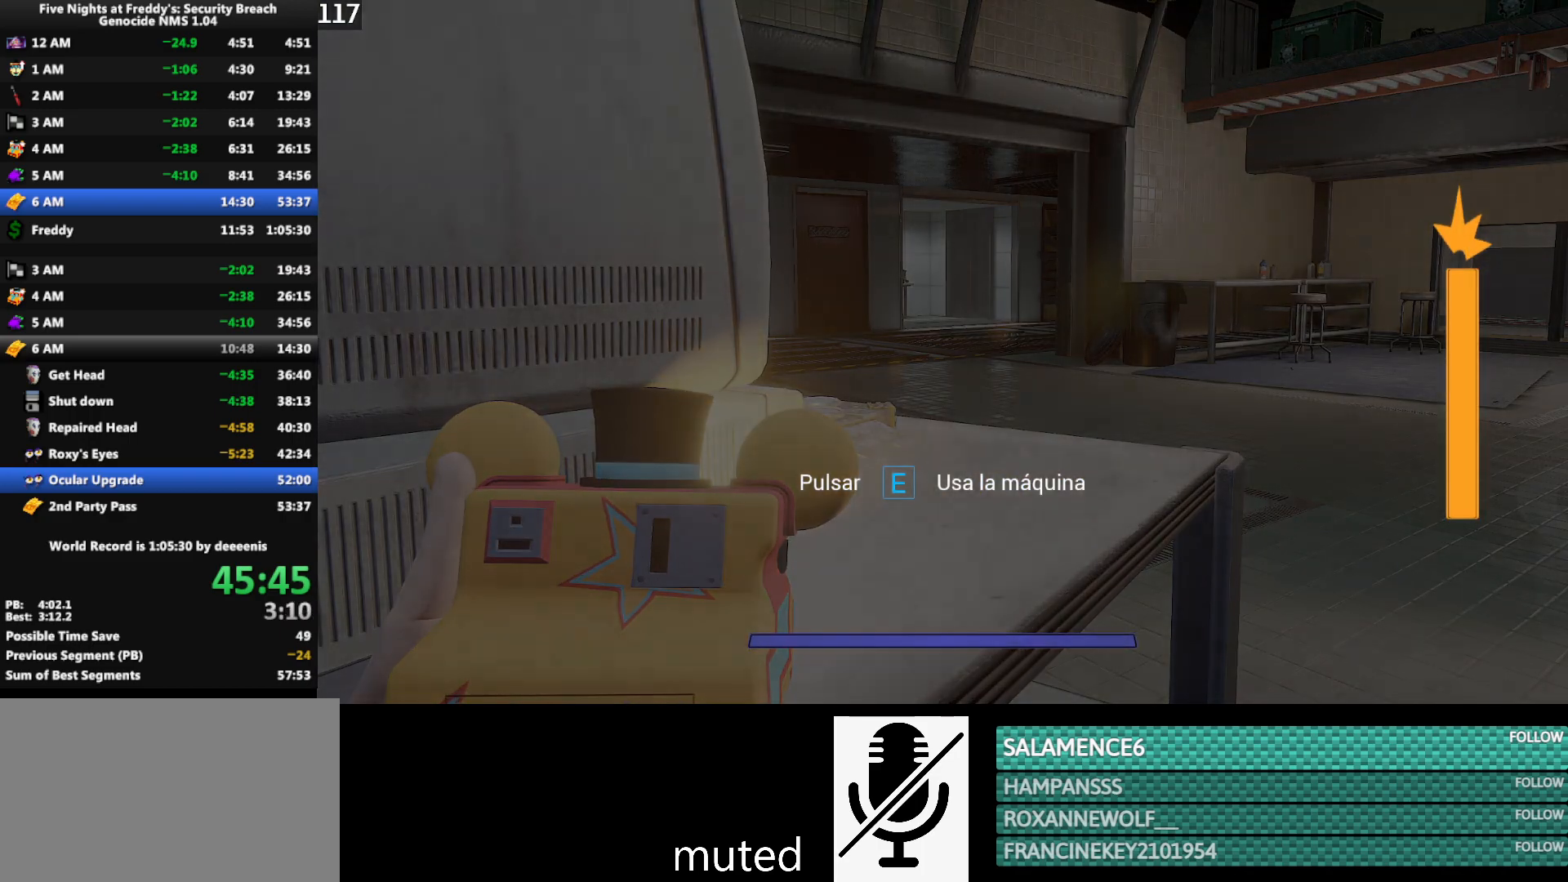
{"keys": ["shift", "w"], "mouse": [], "events": [[267, "d", "up"], [450, "shift", "down"]]}
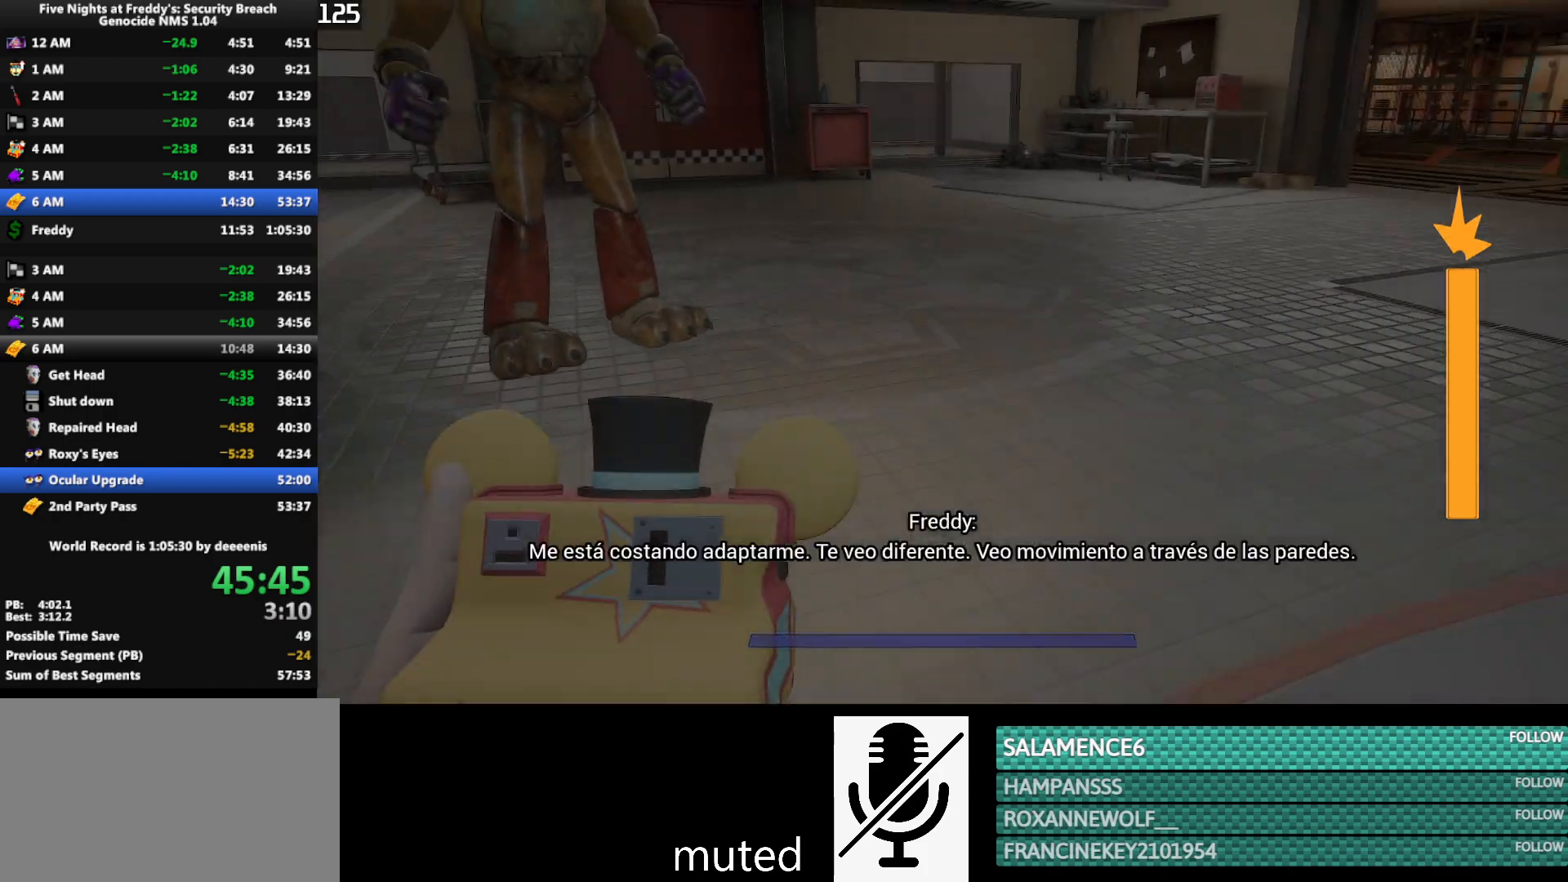
{"keys": ["shift", "w"], "mouse": [], "events": [[233, "r", "down"], [283, "r", "up"]]}
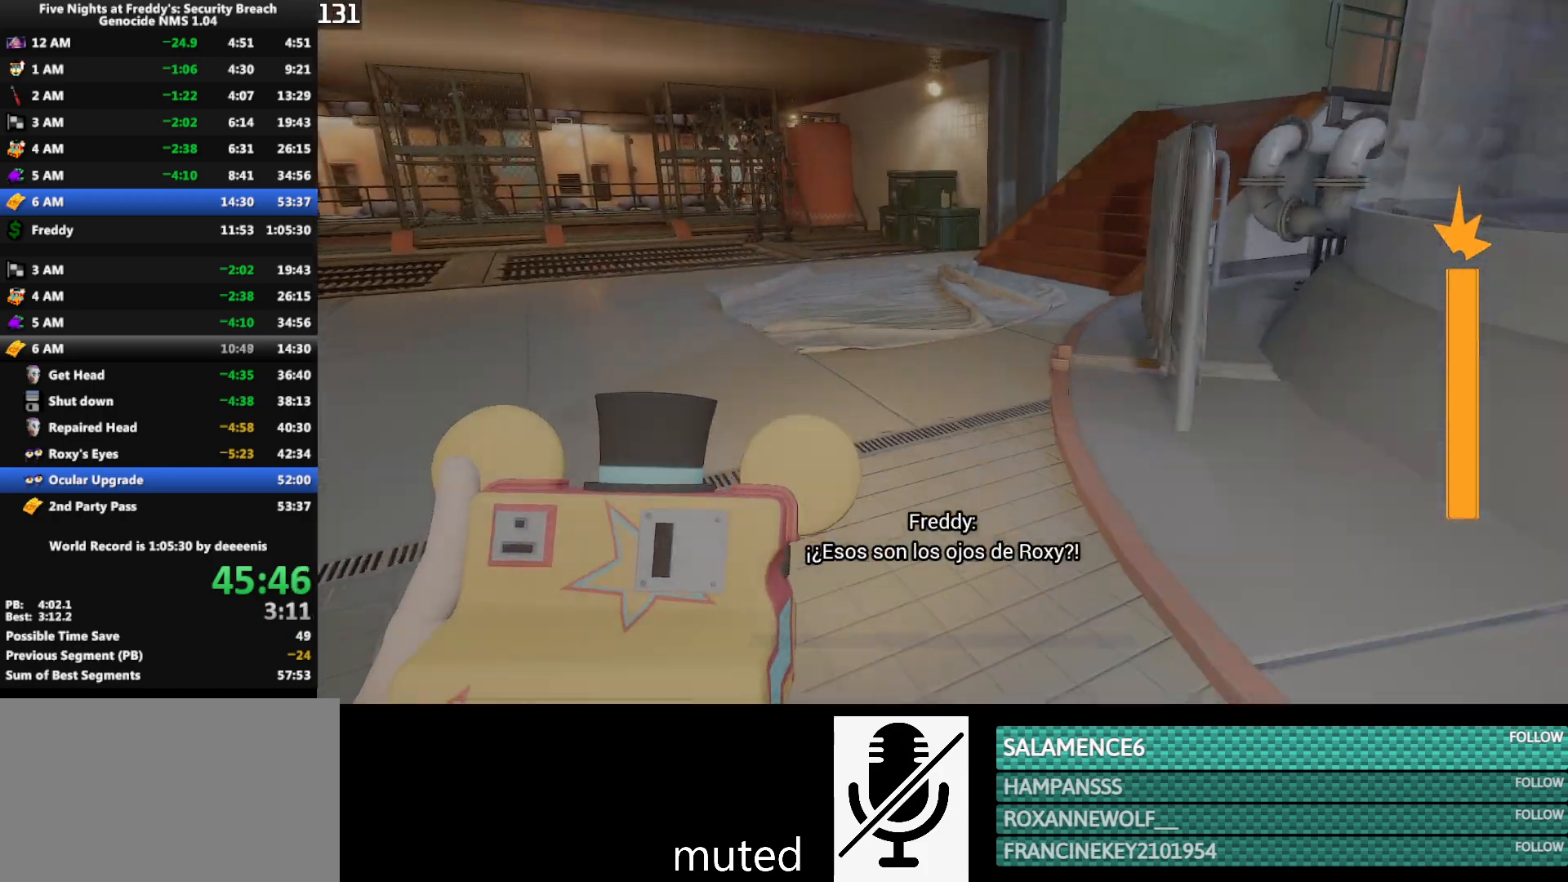
{"keys": ["shift", "w"], "mouse": [], "events": []}
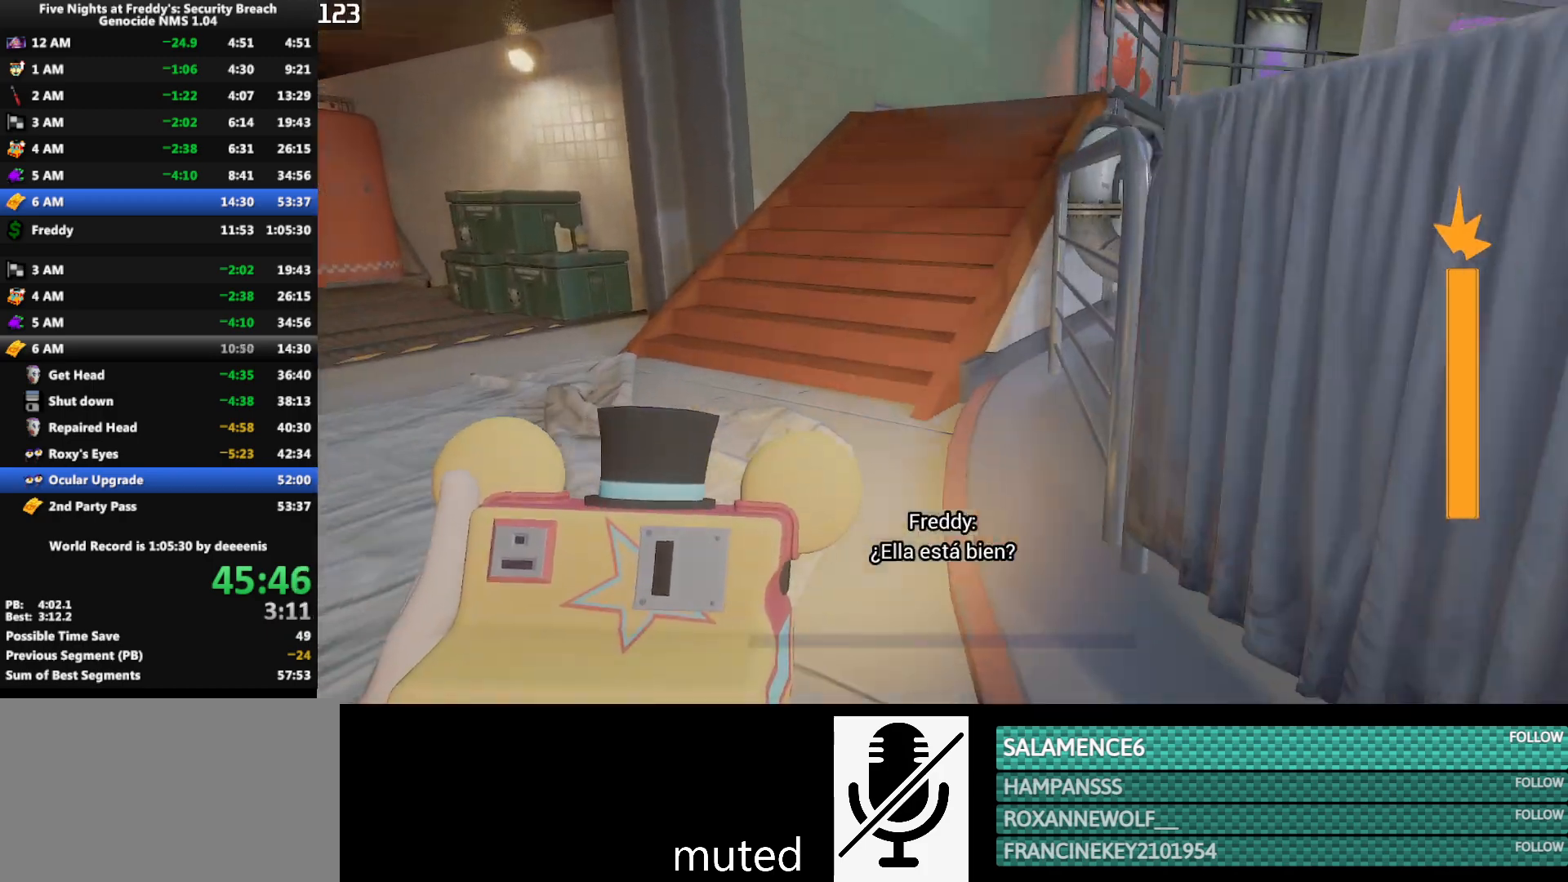
{"keys": ["shift", "w"], "mouse": [], "events": []}
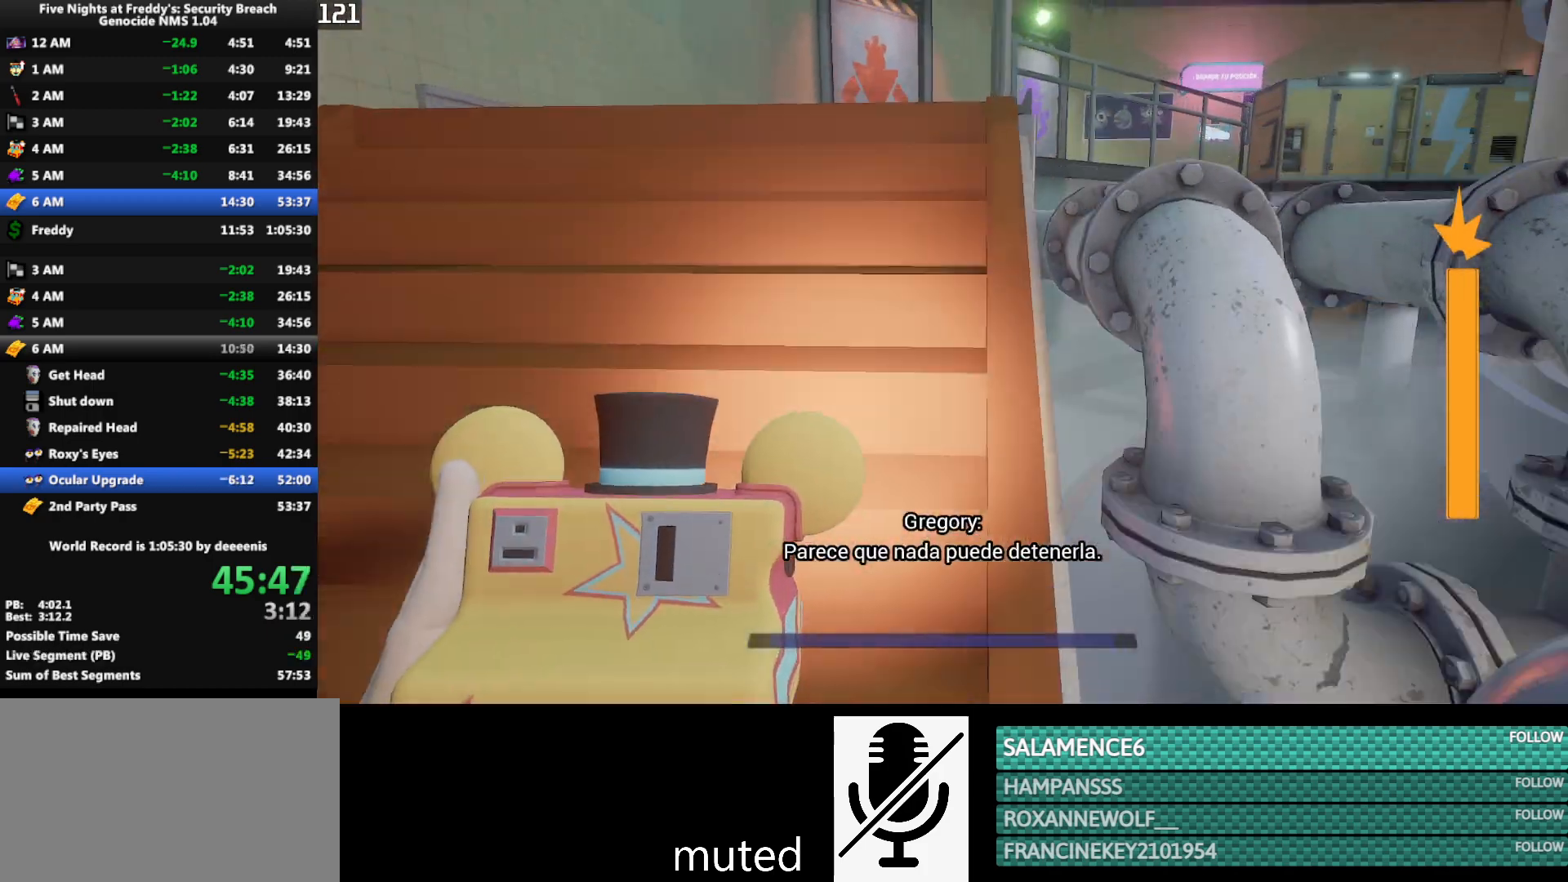
{"keys": ["shift", "w"], "mouse": [], "events": []}
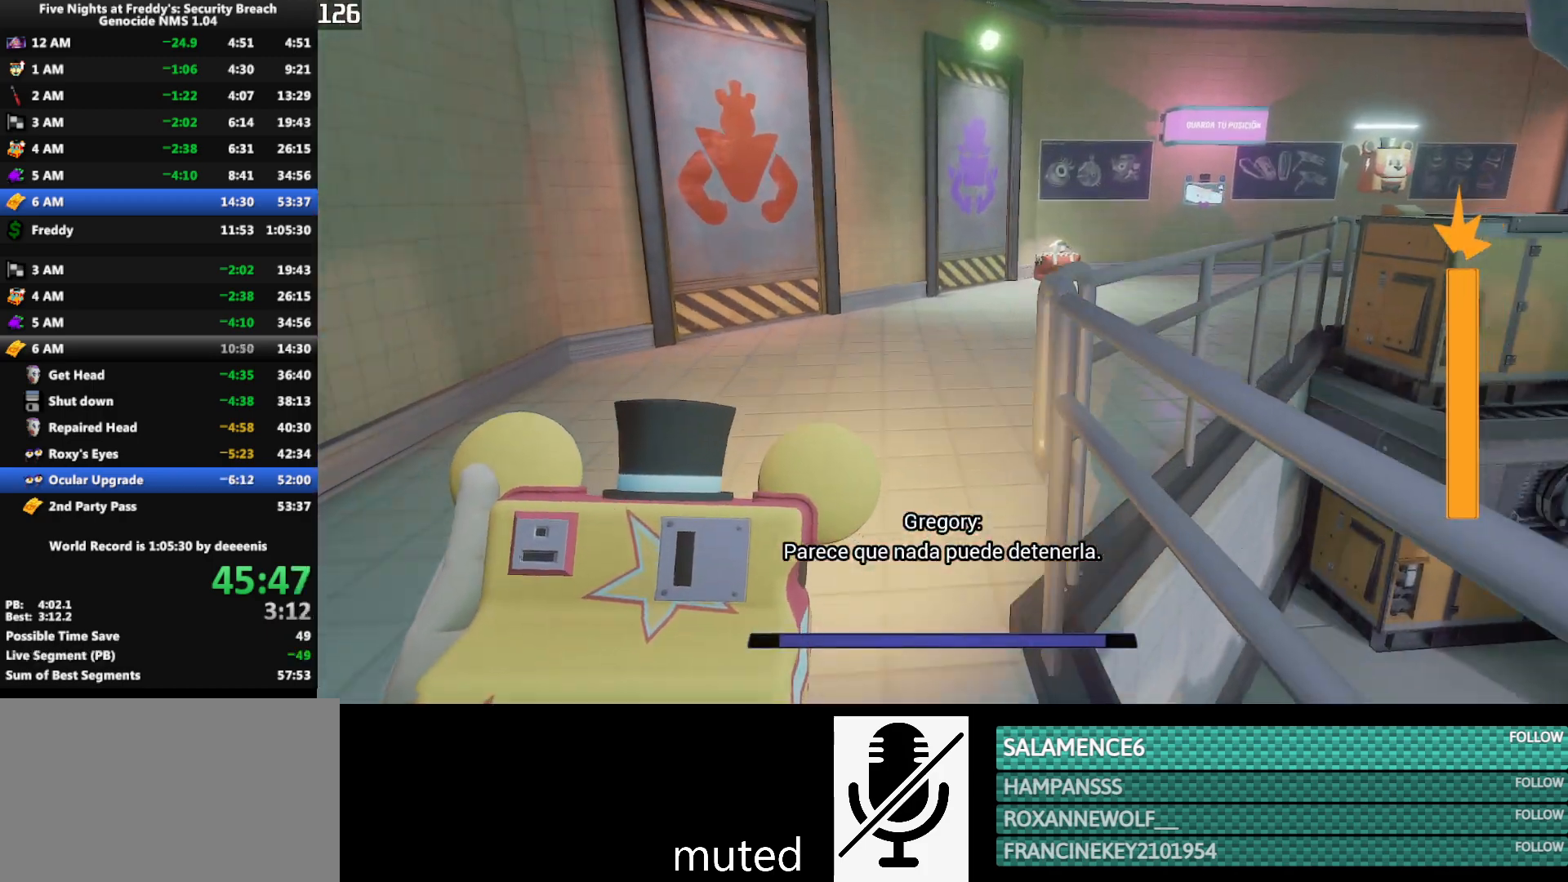
{"keys": ["d"], "mouse": [], "events": [[200, "d", "down"], [433, "shift", "up"], [483, "w", "up"]]}
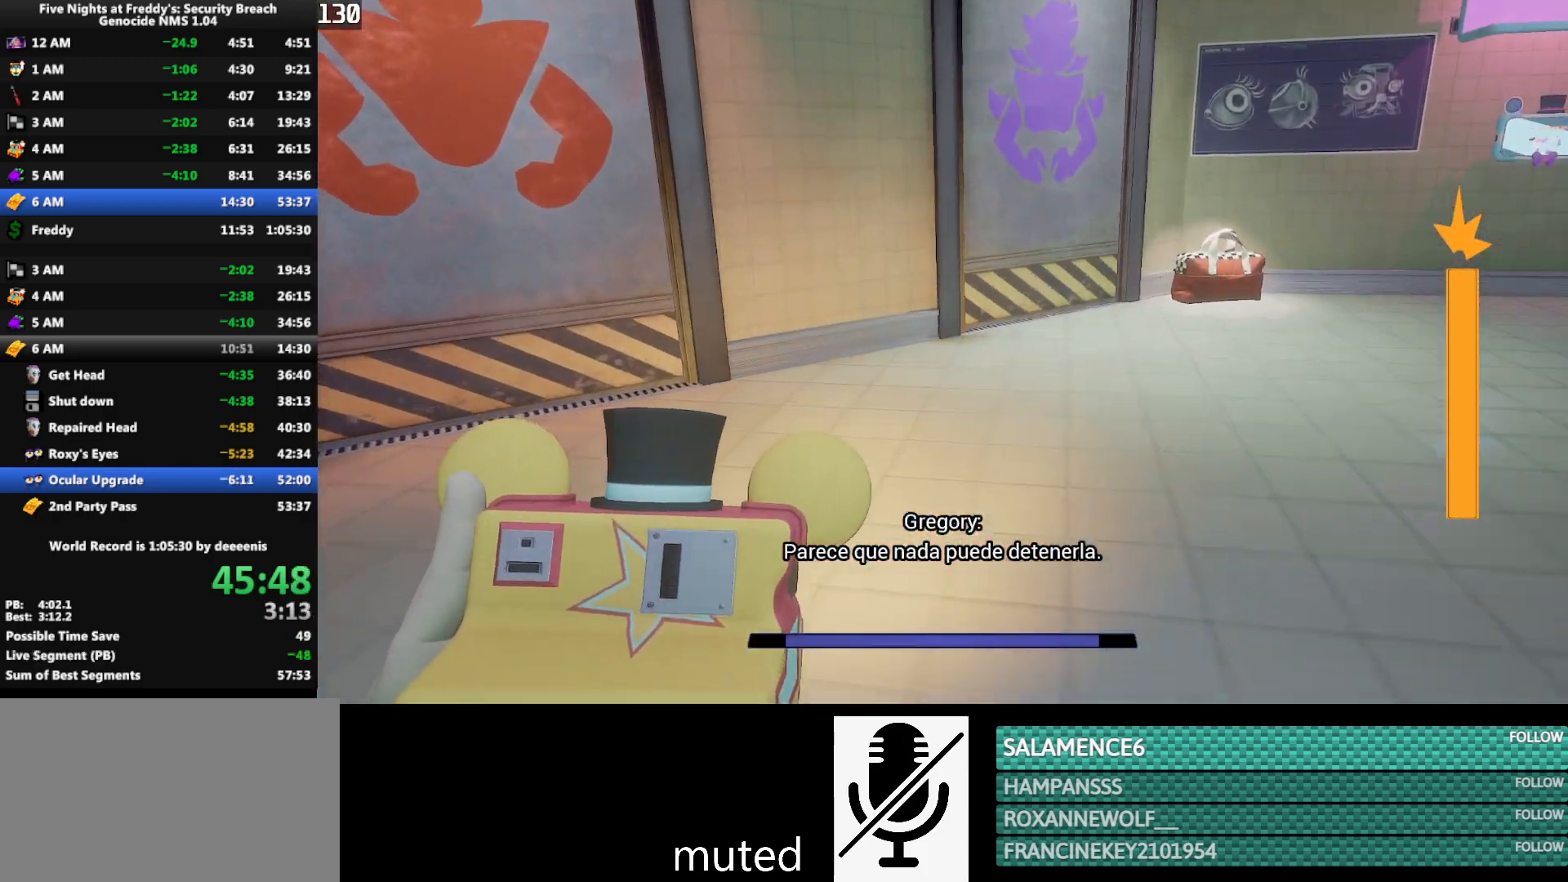
{"keys": [], "mouse": [], "events": [[117, "s", "down"], [450, "d", "up"], [500, "s", "up"]]}
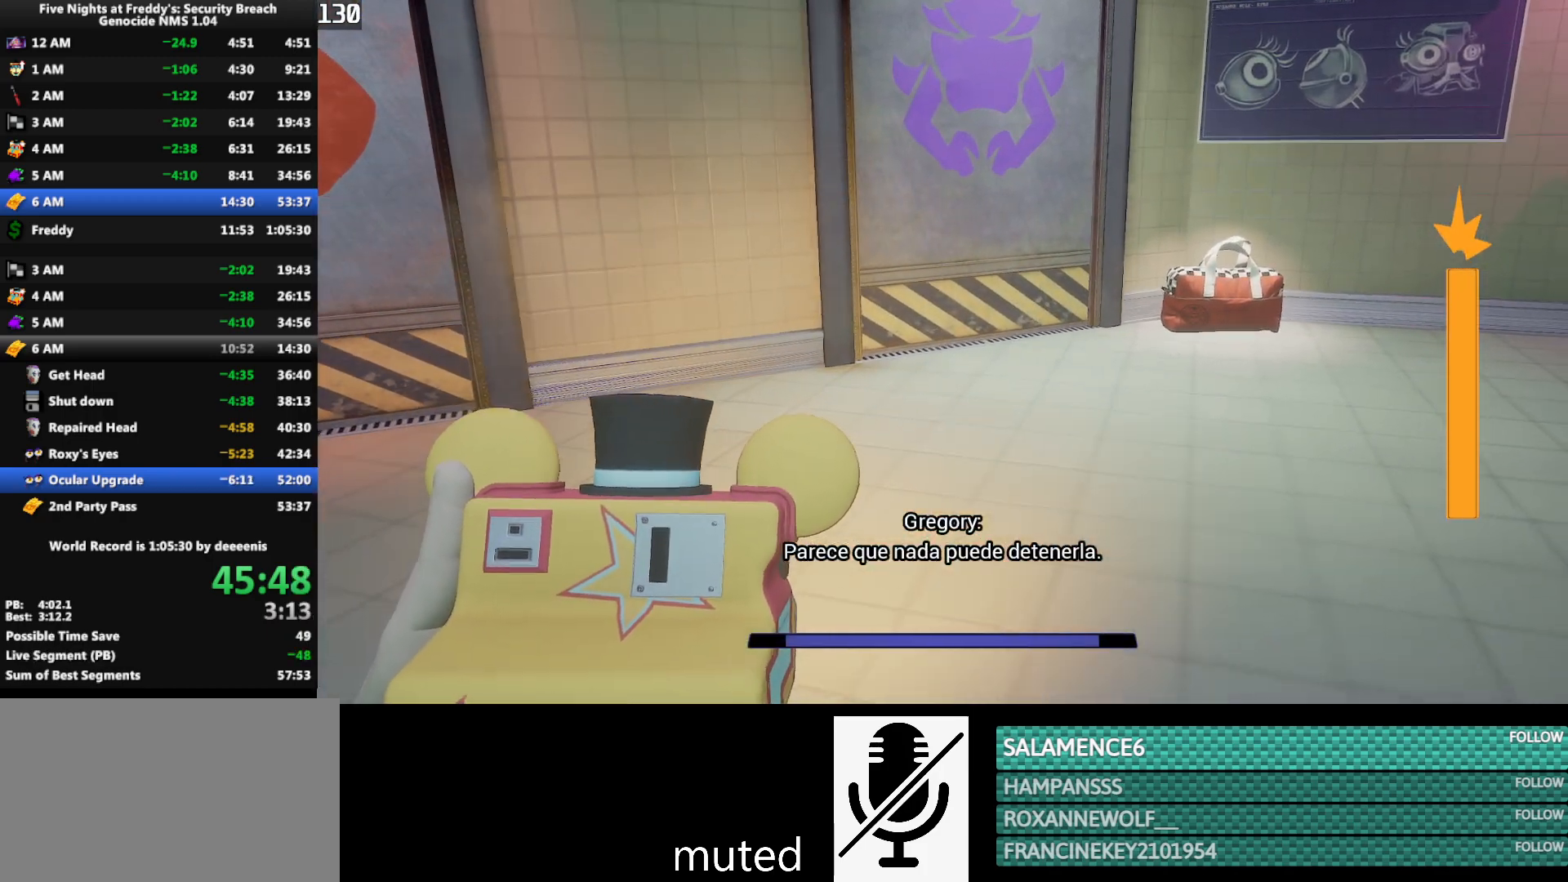
{"keys": [], "mouse": [], "events": []}
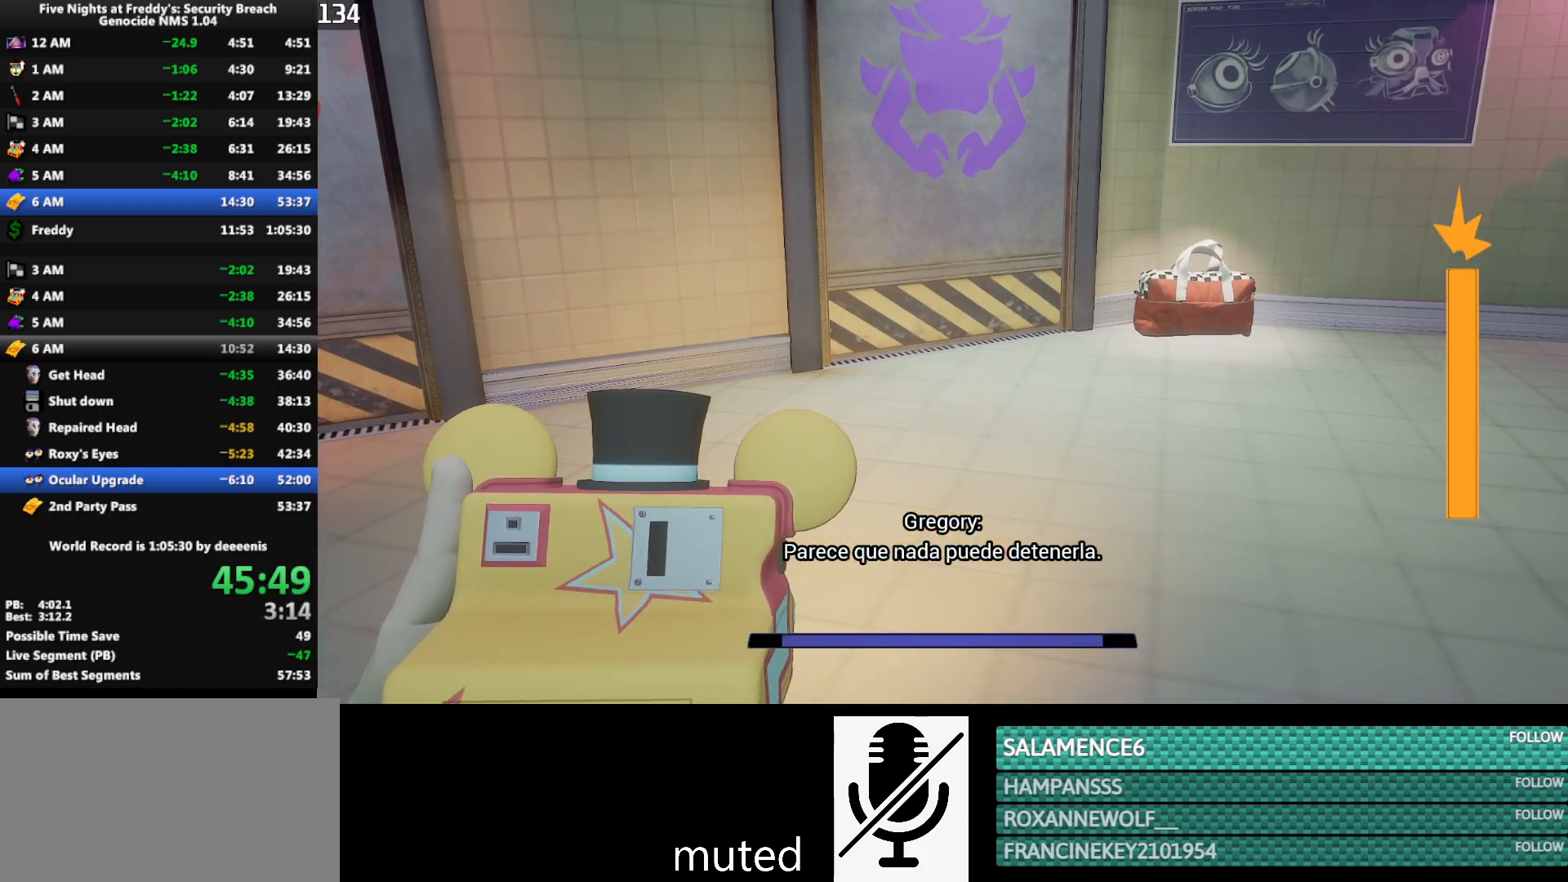
{"keys": [], "mouse": [], "events": []}
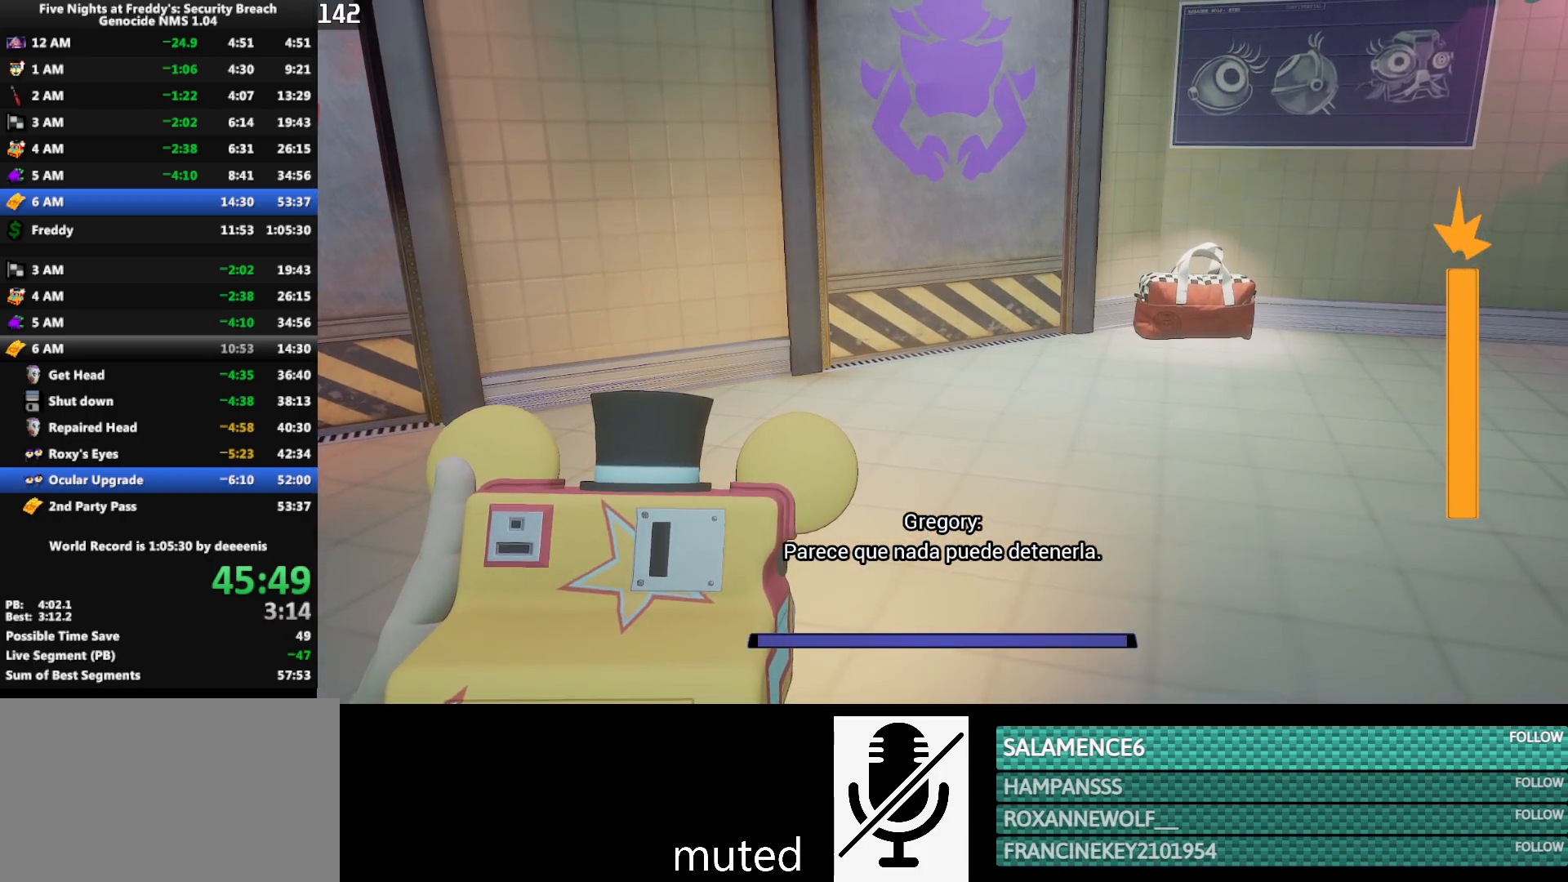
{"keys": ["shift", "w"], "mouse": [], "events": [[117, "w", "down"], [167, "shift", "down"]]}
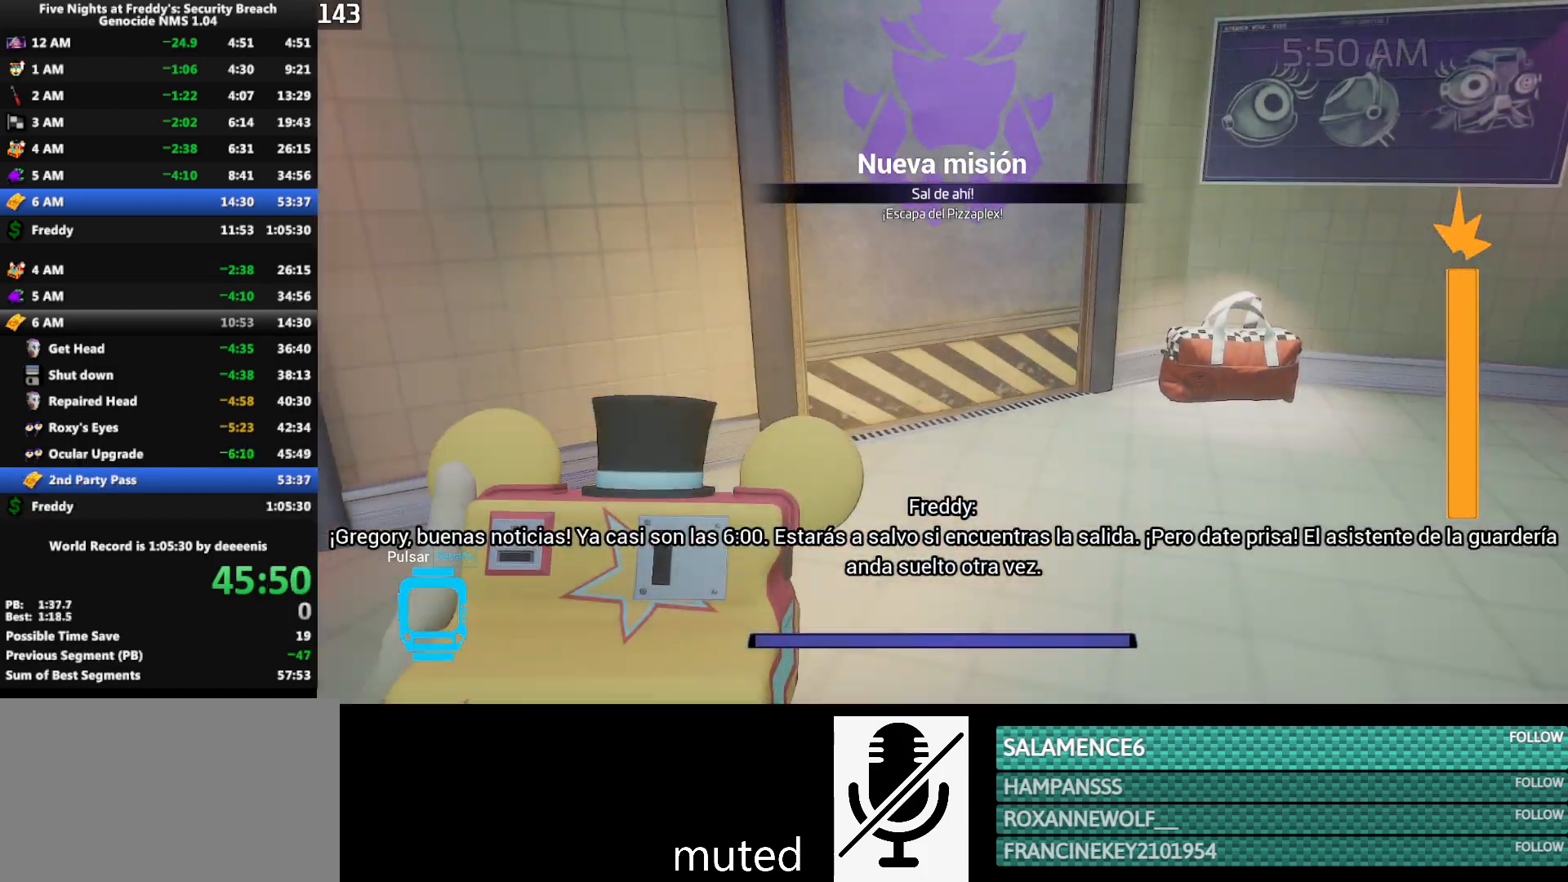
{"keys": ["shift", "w"], "mouse": [], "events": []}
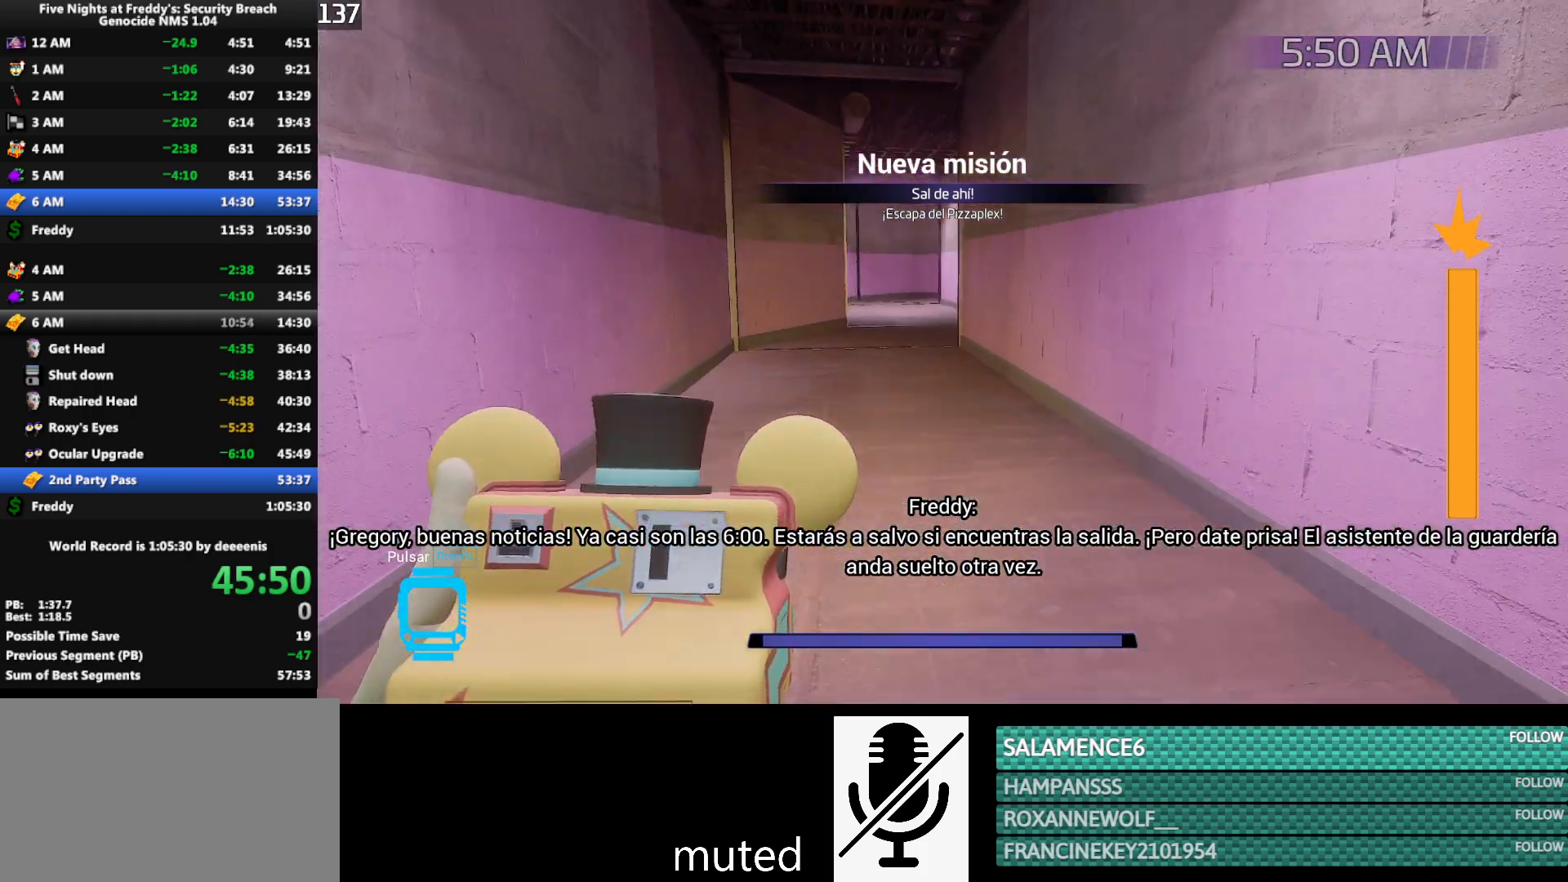
{"keys": ["shift", "w"], "mouse": [], "events": []}
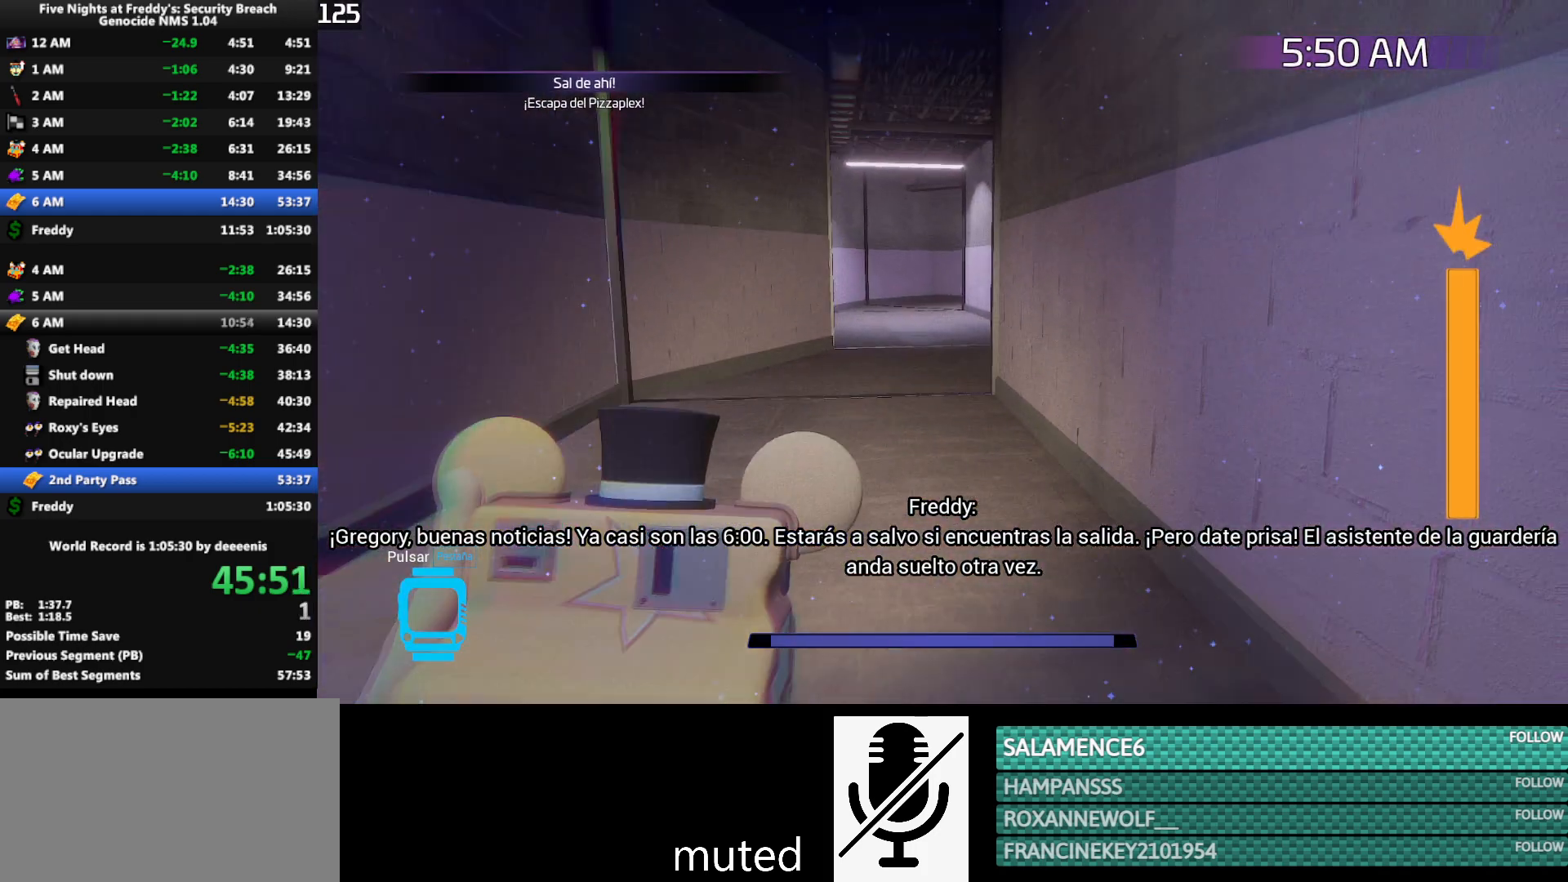
{"keys": ["shift", "w"], "mouse": [], "events": []}
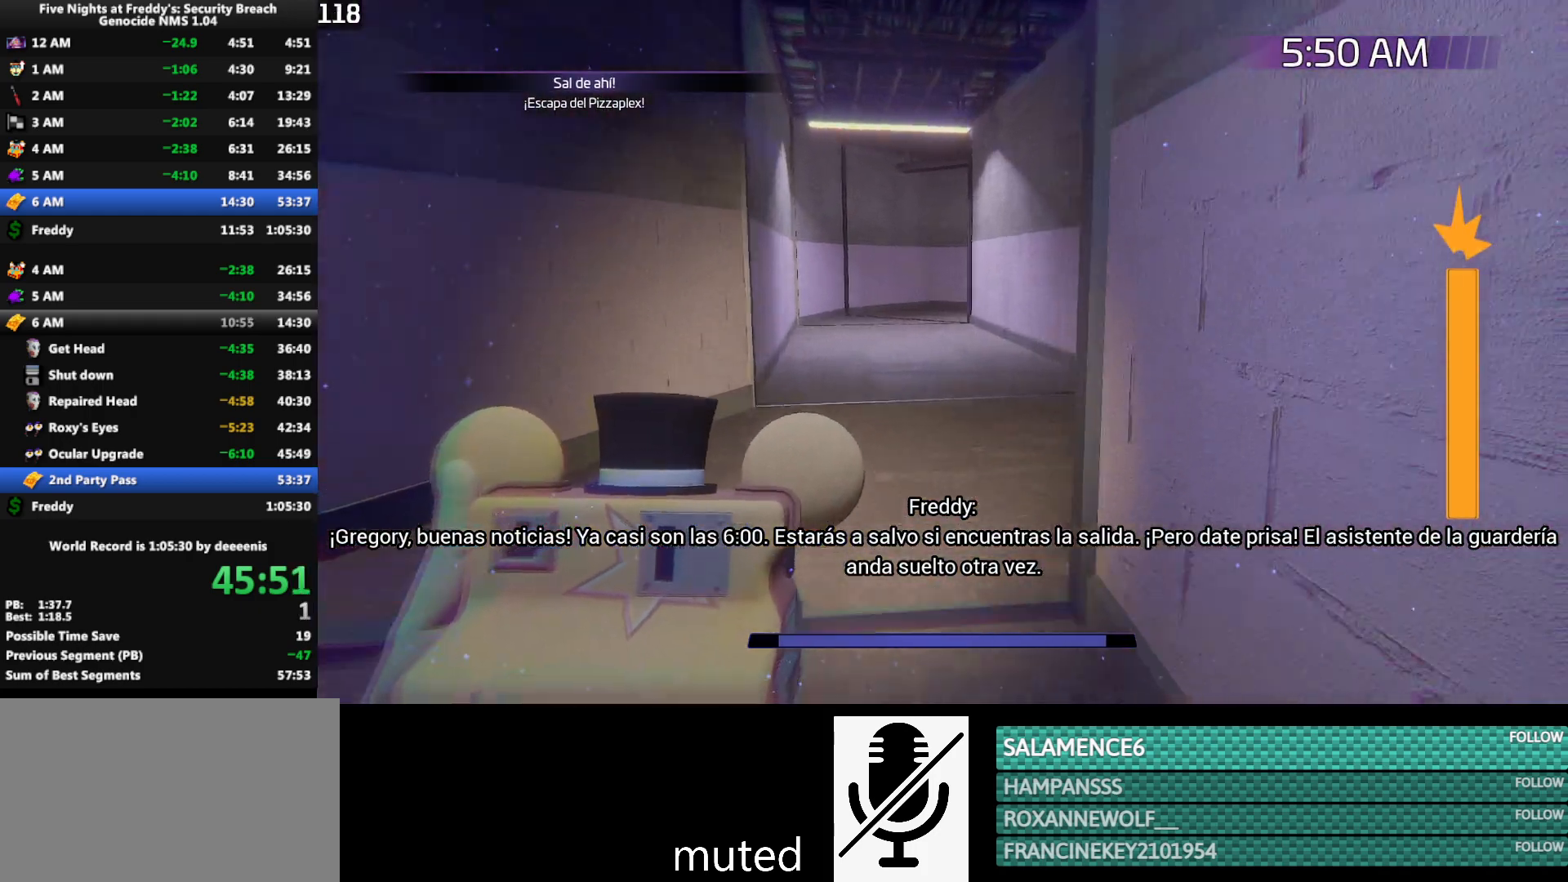
{"keys": ["shift", "w"], "mouse": [], "events": []}
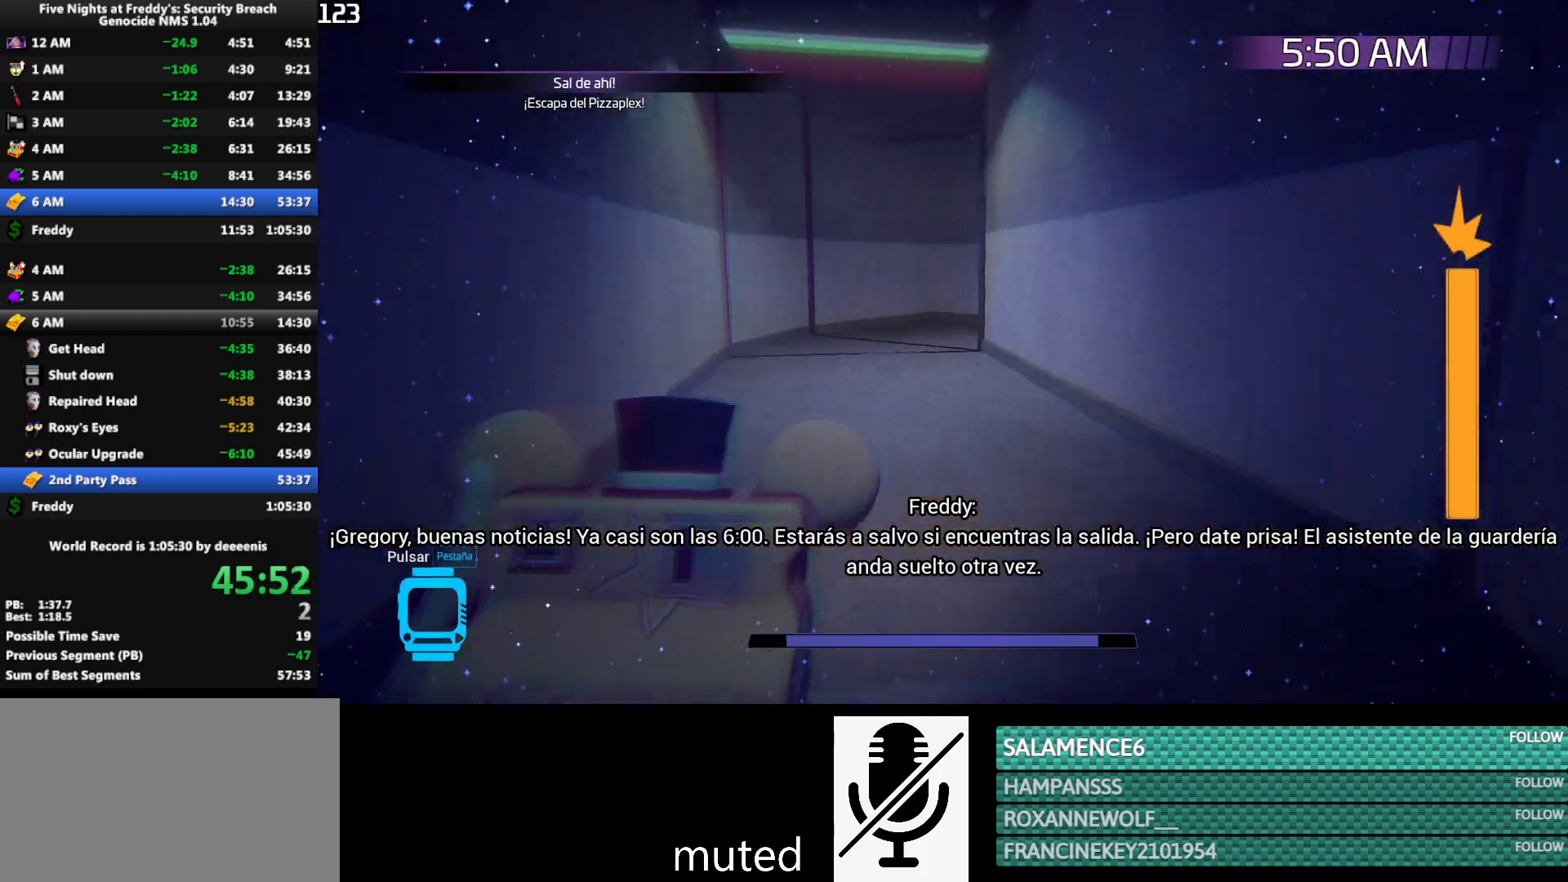
{"keys": ["shift", "w"], "mouse": [], "events": []}
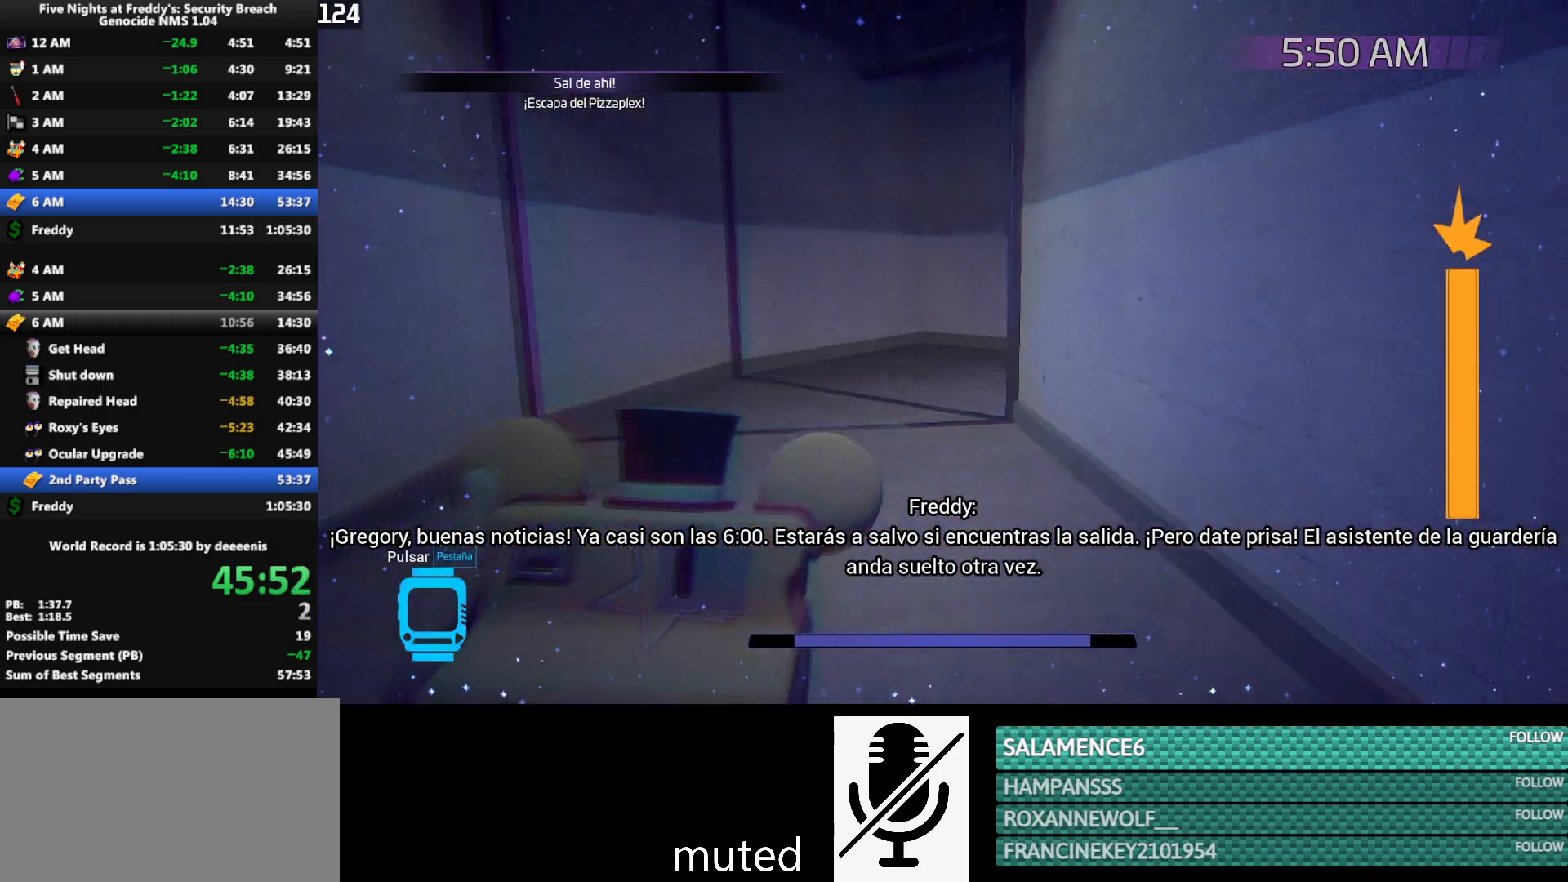
{"keys": ["shift", "w"], "mouse": [], "events": []}
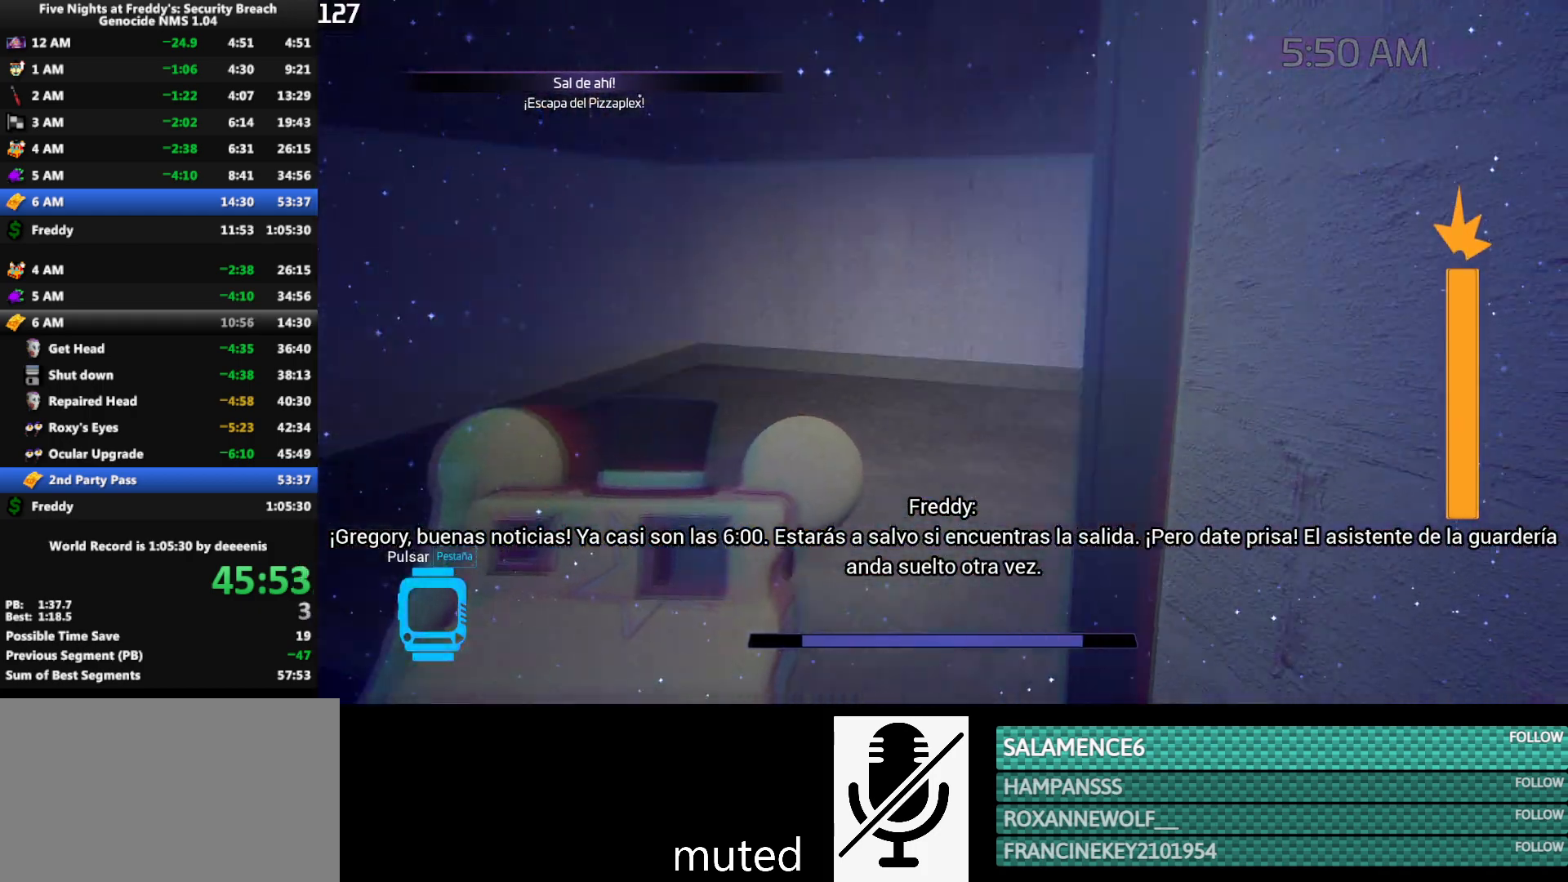
{"keys": ["shift", "w"], "mouse": [], "events": [[133, "d", "down"], [283, "d", "up"]]}
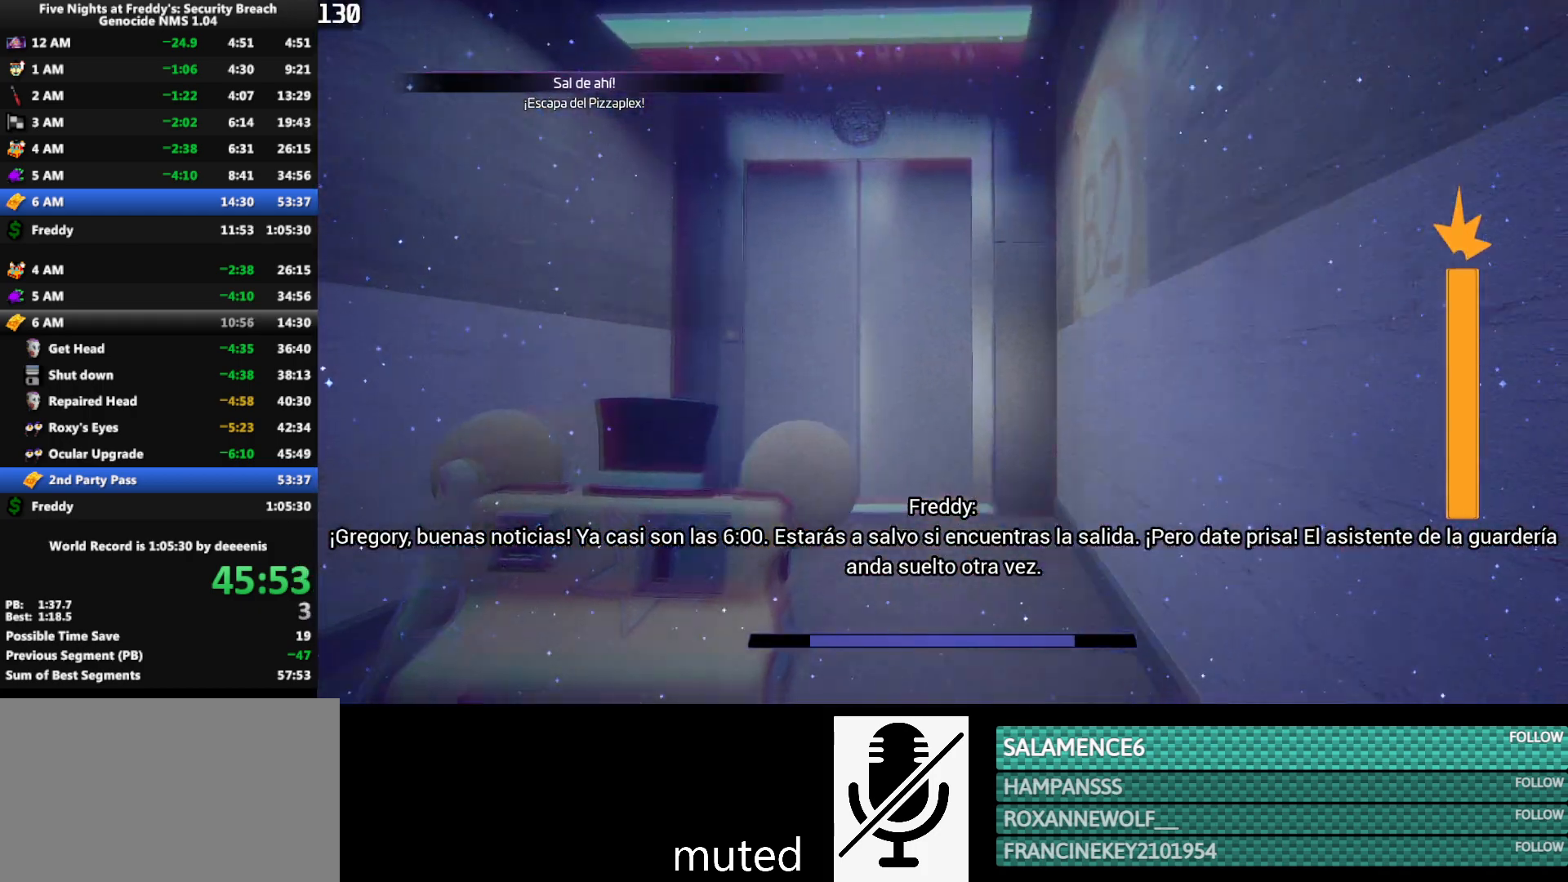
{"keys": ["shift", "w"], "mouse": [], "events": []}
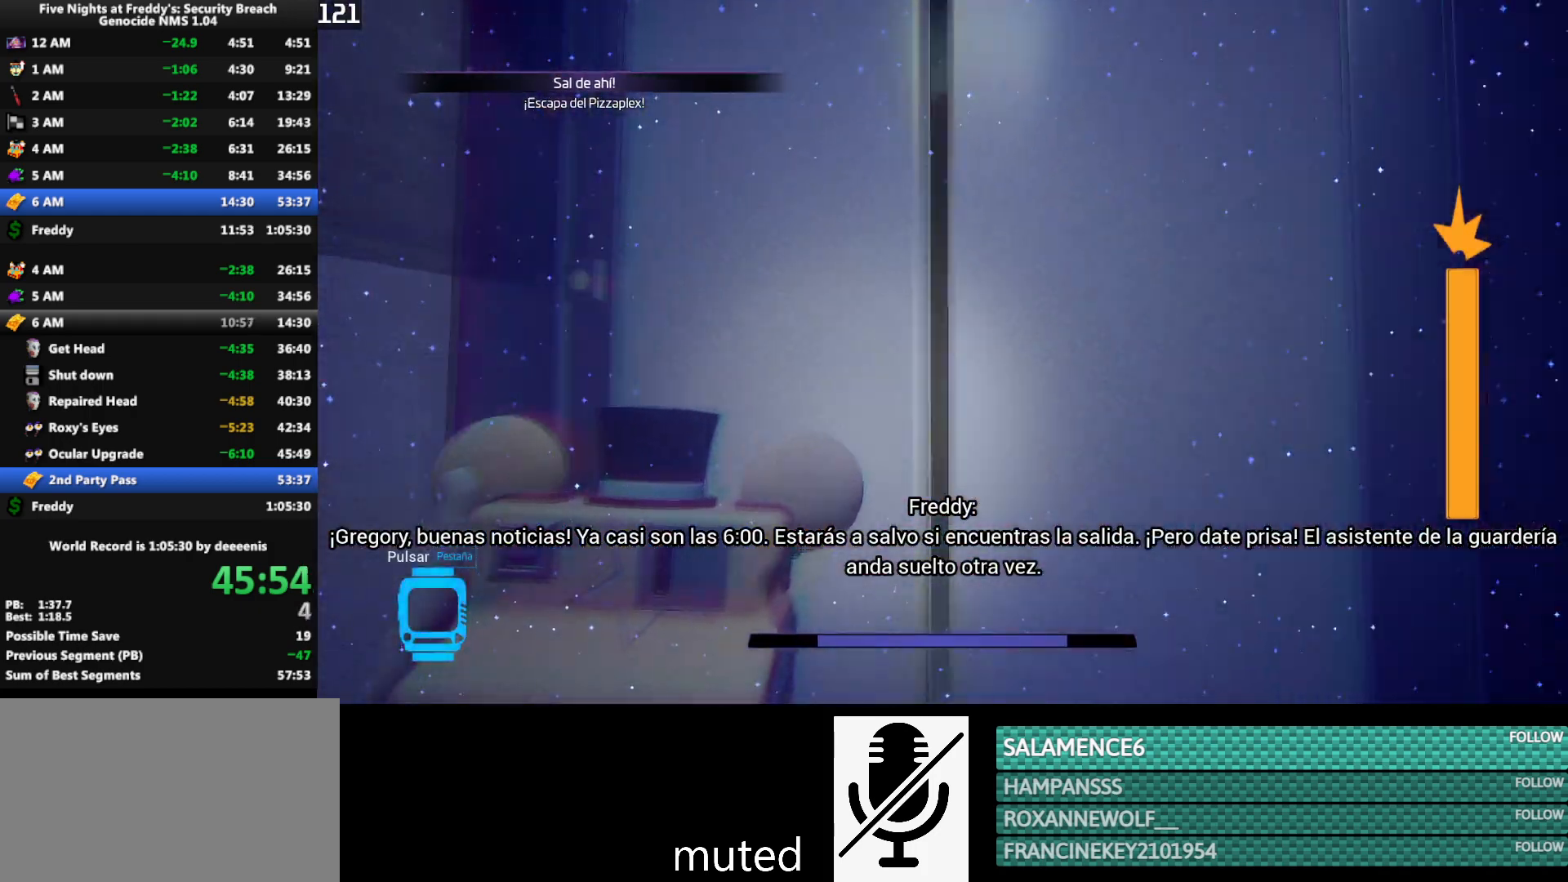
{"keys": [], "mouse": [], "events": [[317, "e", "down"], [317, "shift", "up"], [317, "w", "up"], [350, "e", "up"], [400, "e", "down"], [450, "e", "up"]]}
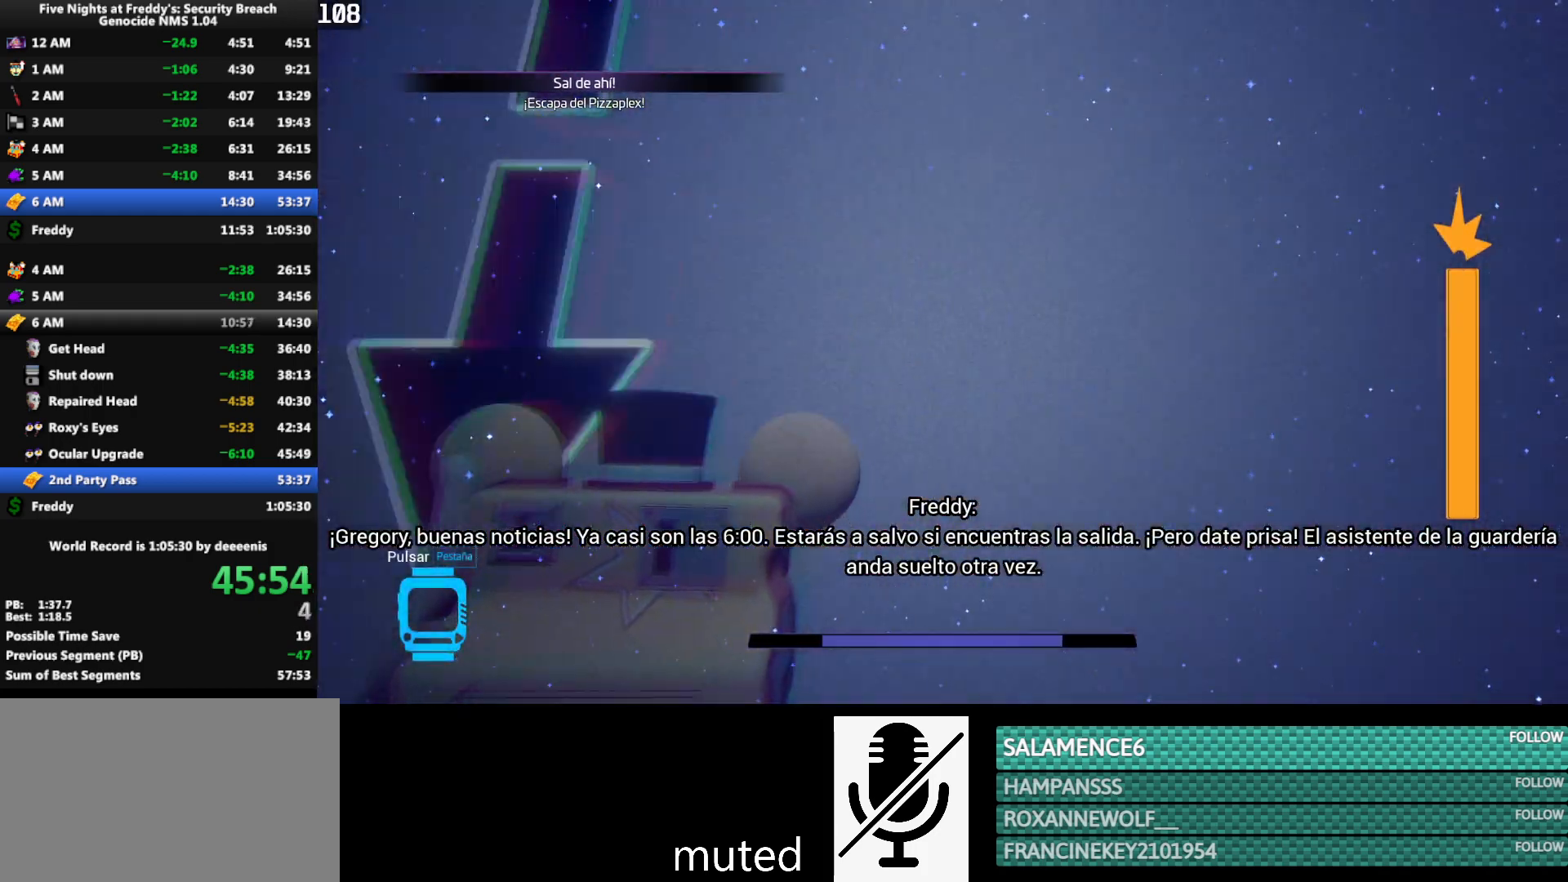
{"keys": ["w"], "mouse": [], "events": [[183, "w", "down"], [283, "w", "up"], [417, "w", "down"]]}
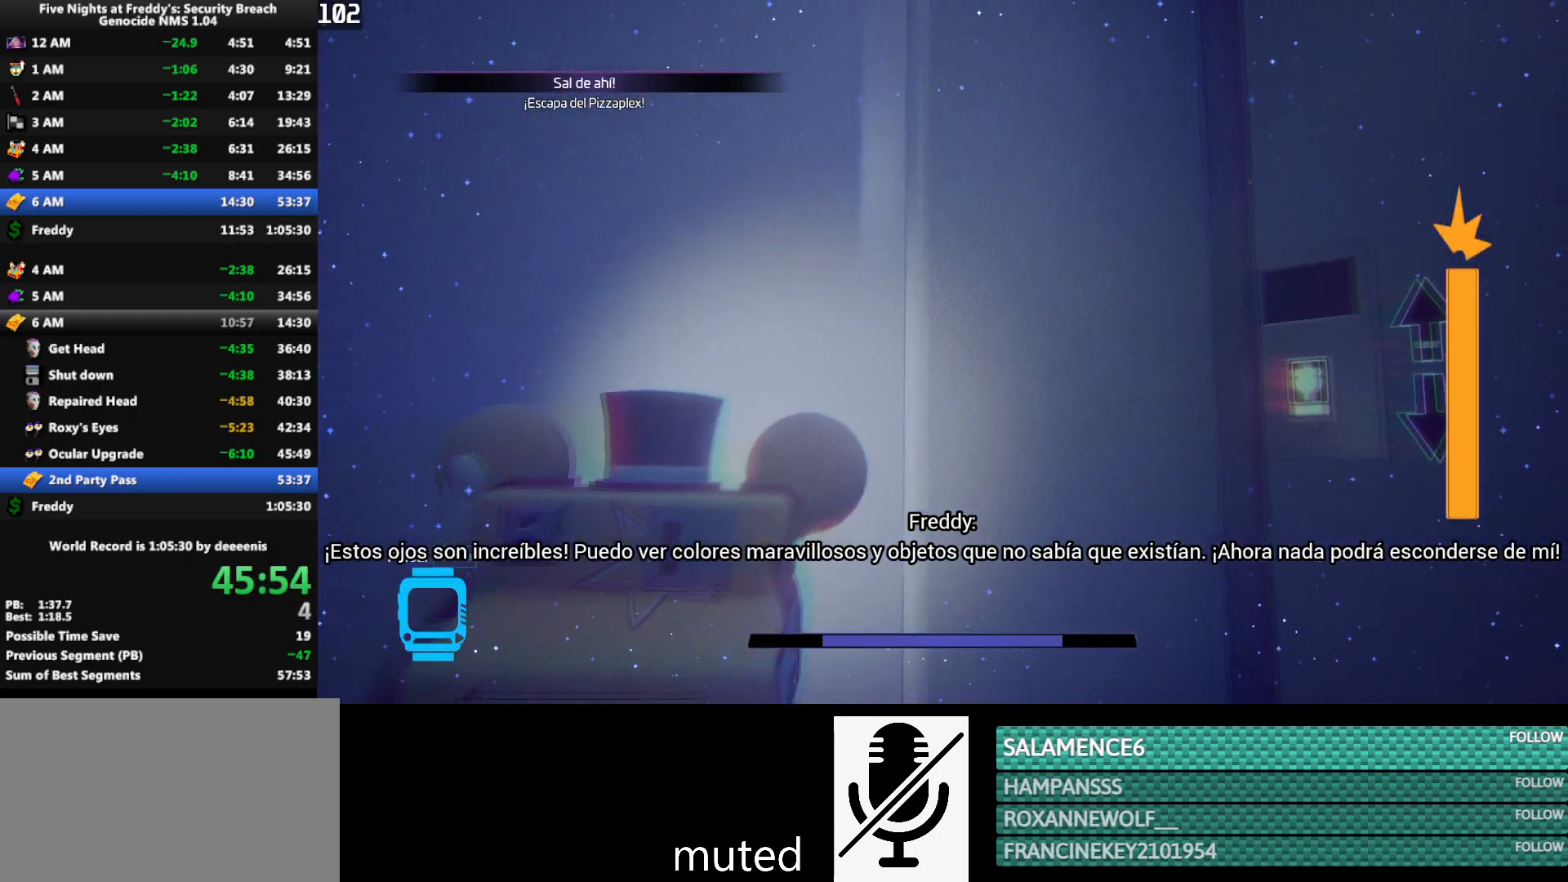
{"keys": [], "mouse": [], "events": [[17, "w", "up"], [150, "w", "down"], [433, "w", "up"]]}
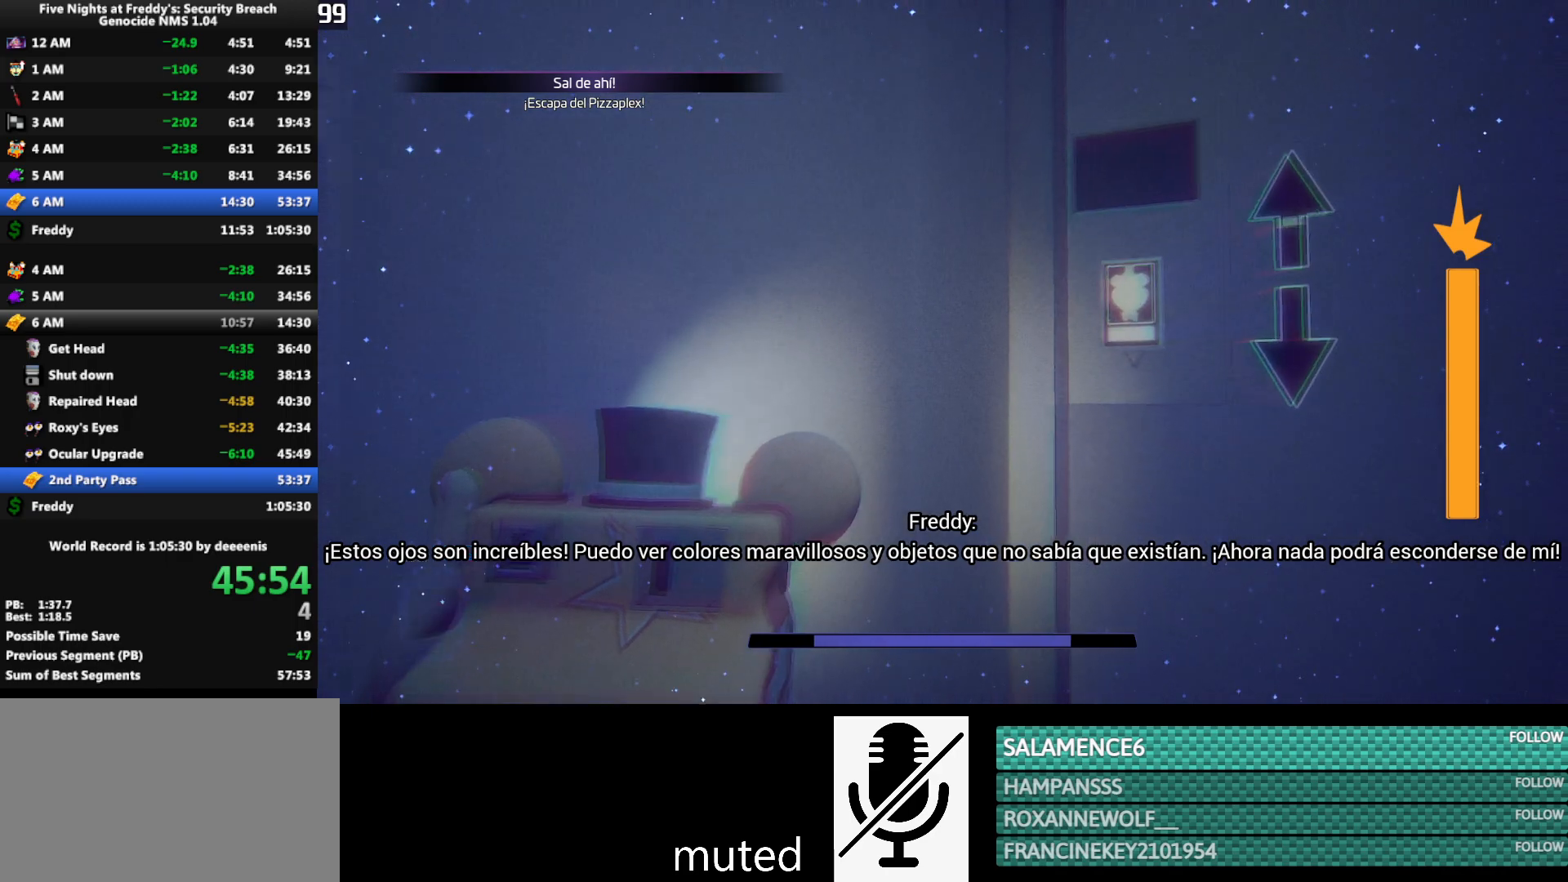
{"keys": [], "mouse": [], "events": []}
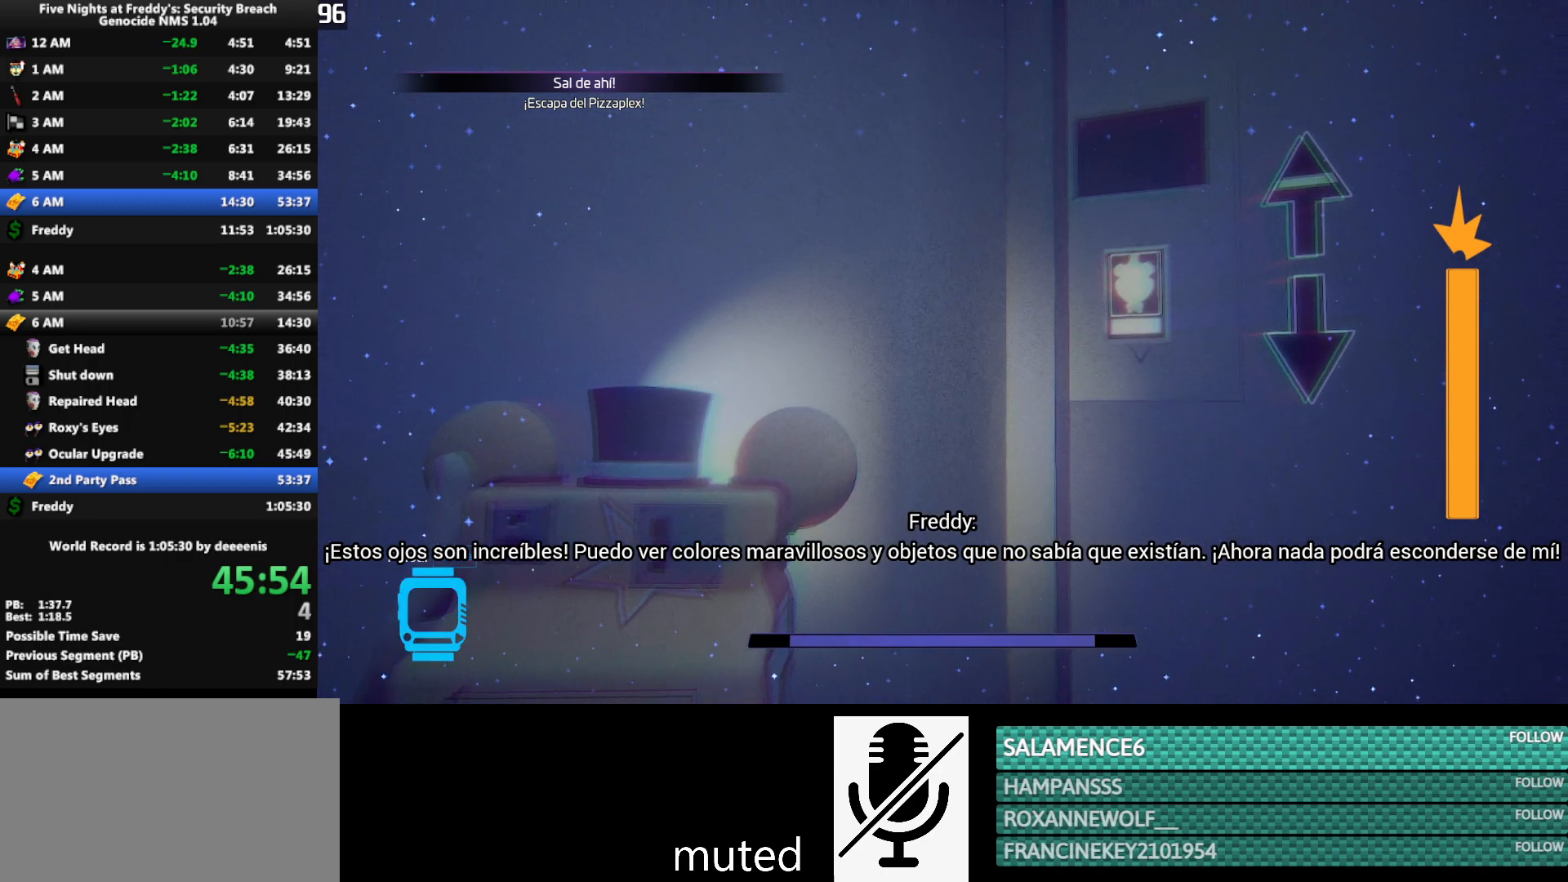
{"keys": [], "mouse": [], "events": [[50, "d", "down"], [83, "d", "up"], [233, "s", "down"], [283, "s", "up"]]}